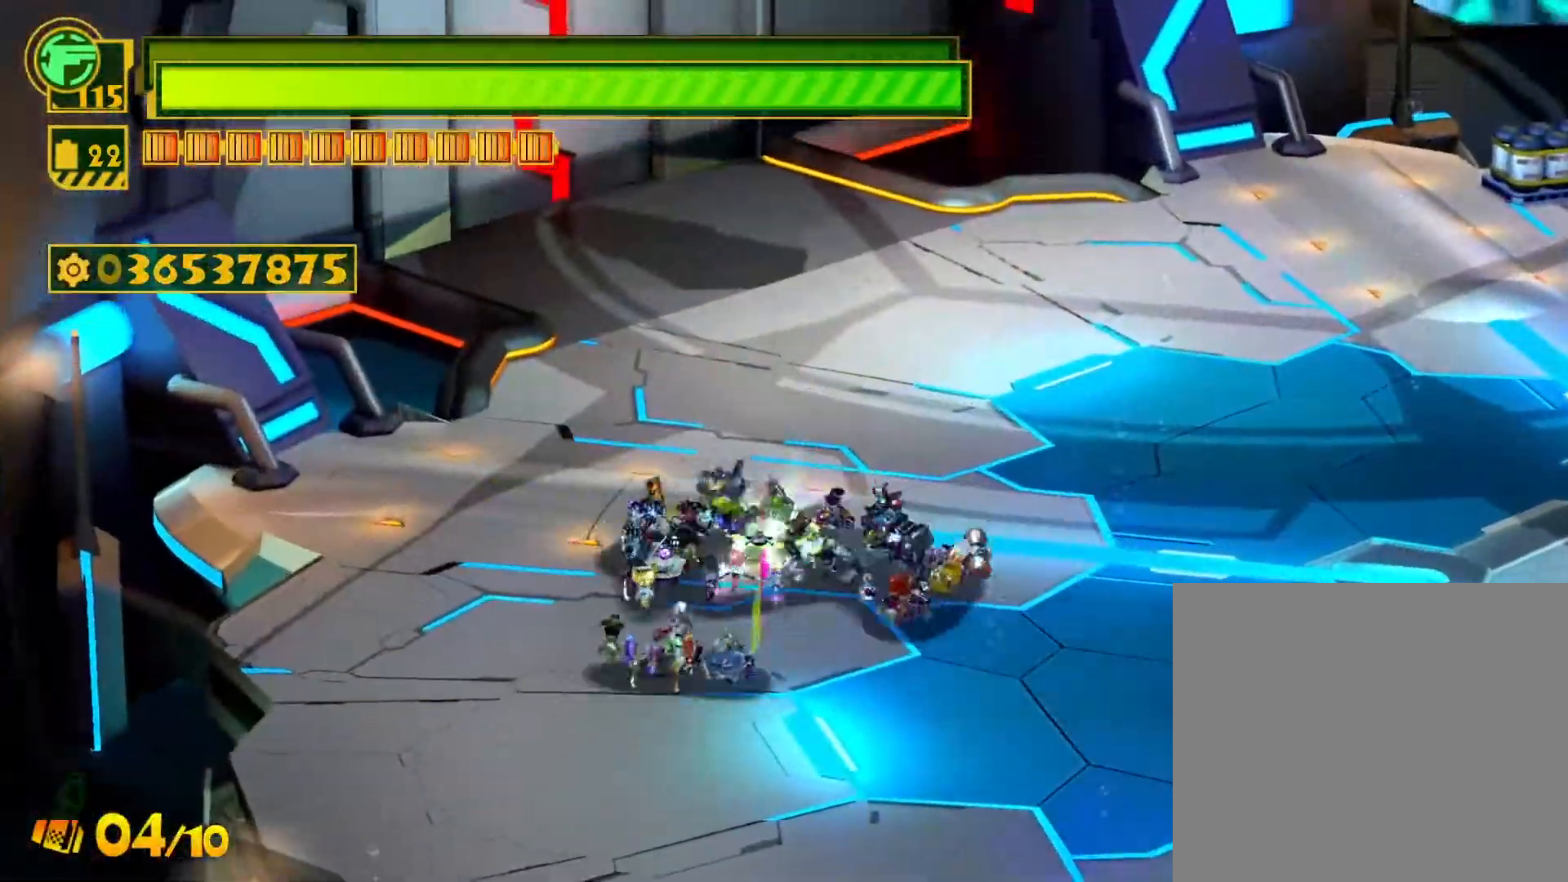
Gameplay with a controller (PlayStation layout); each line is a JSON object with the inputs held at the frame after it. "events" lists button and stick changes between this image and that frame as [ms after this image, input, new state], when the widget could be followed in between.
{"buttons": ["SQUARE"], "left_stick": "up", "right_stick": "center", "events": []}
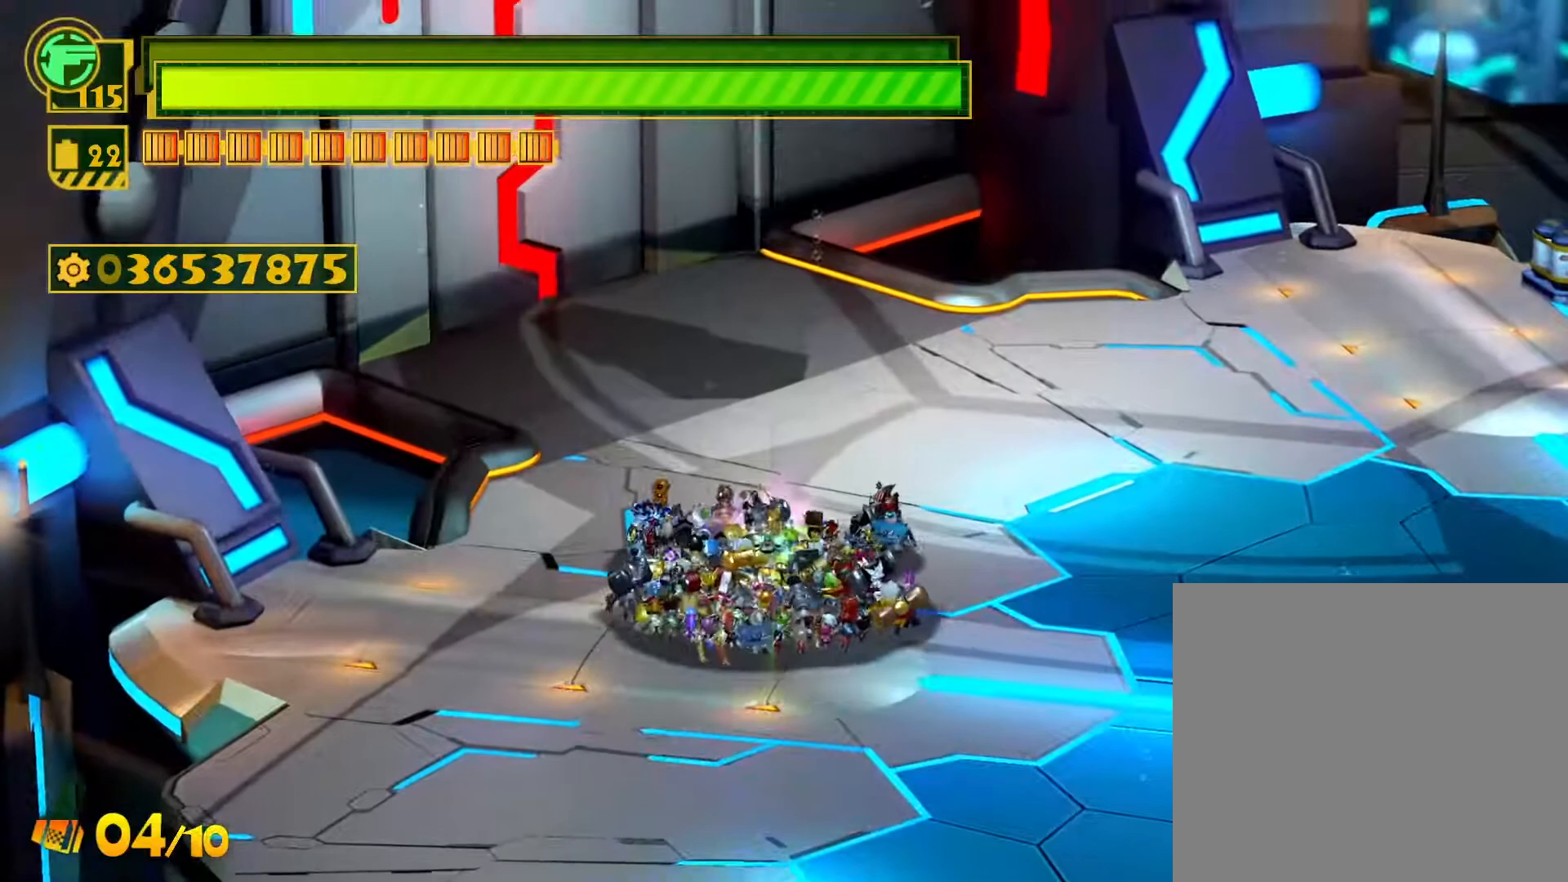
{"buttons": [], "left_stick": "center", "right_stick": "center", "events": [[317, "left_stick", "up-left"], [417, "SQUARE", "up"], [433, "left_stick", "center"]]}
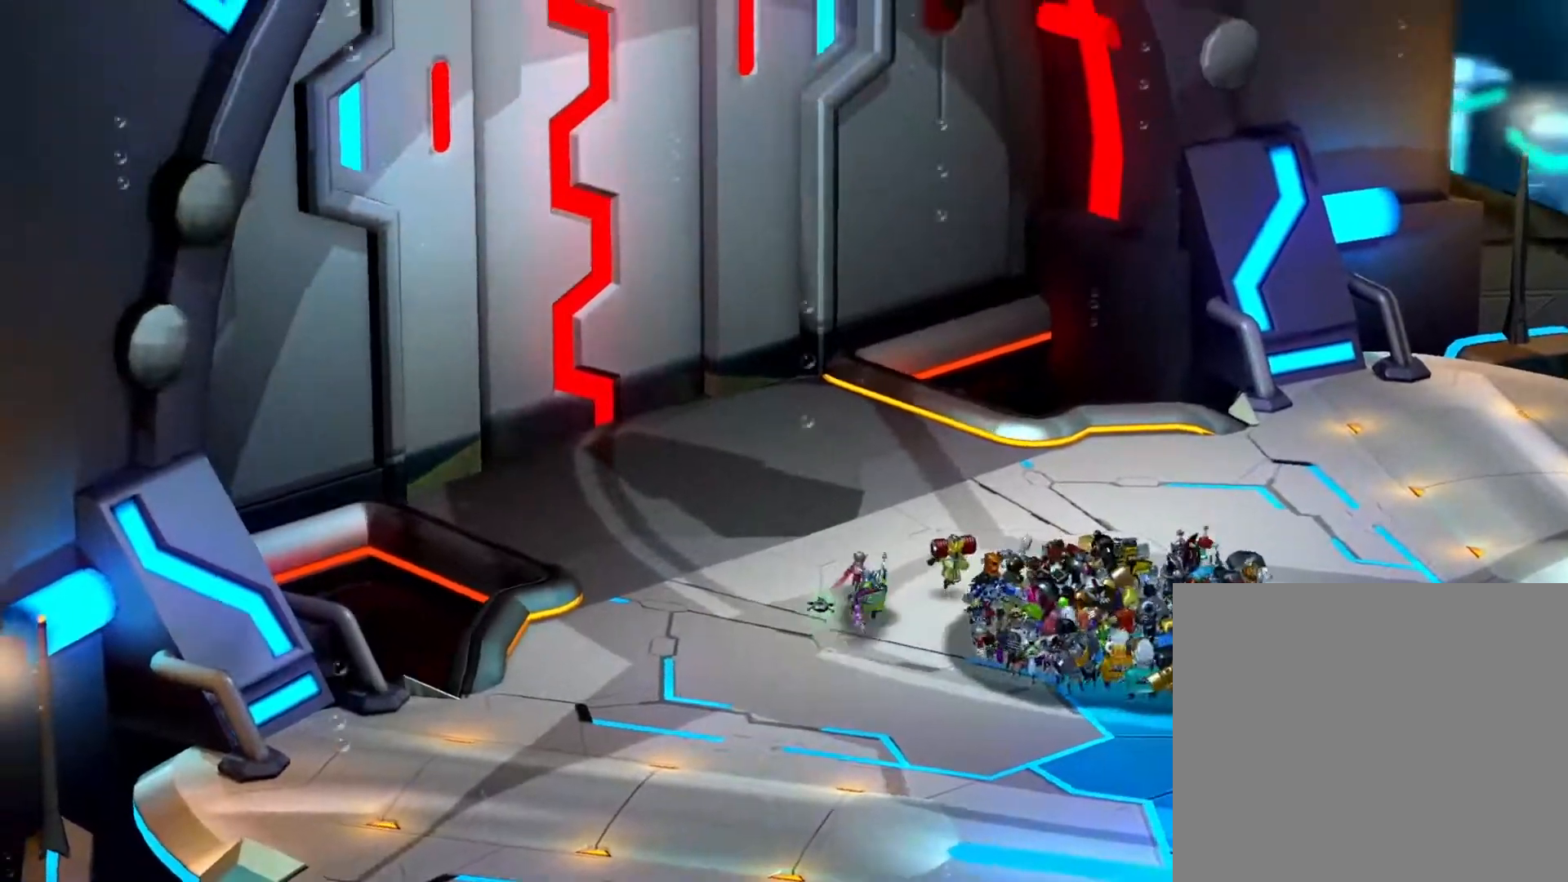
{"buttons": [], "left_stick": "center", "right_stick": "center", "events": [[200, "START", "down"], [317, "START", "up"]]}
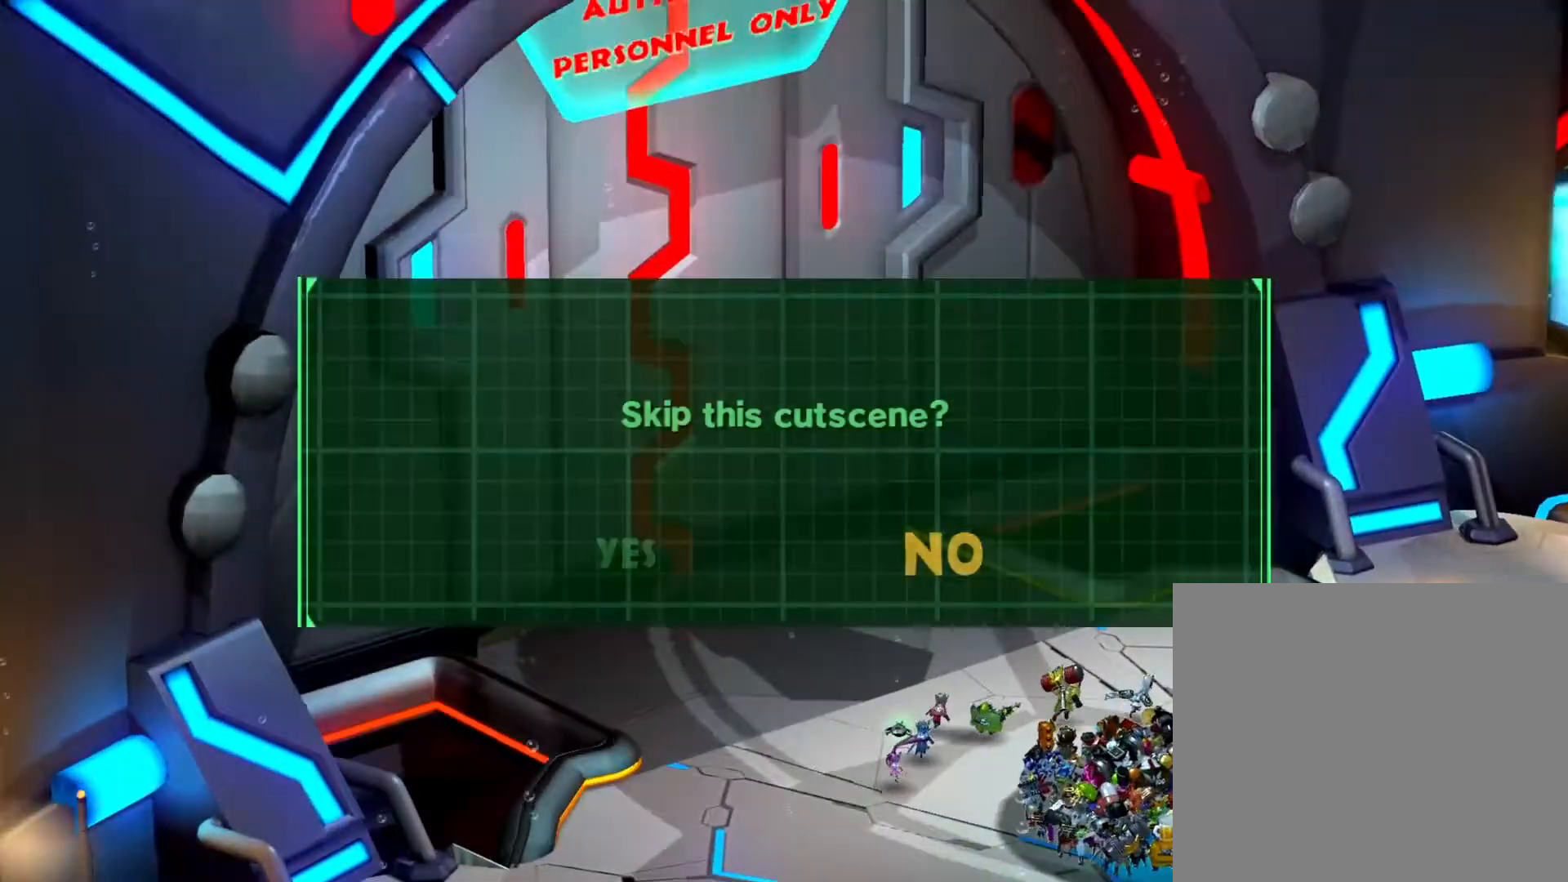
{"buttons": ["SQUARE"], "left_stick": "down", "right_stick": "center", "events": [[100, "DPAD_LEFT", "down"], [217, "DPAD_LEFT", "up"], [233, "CROSS", "down"], [333, "CROSS", "up"], [483, "SQUARE", "down"], [500, "left_stick", "down"]]}
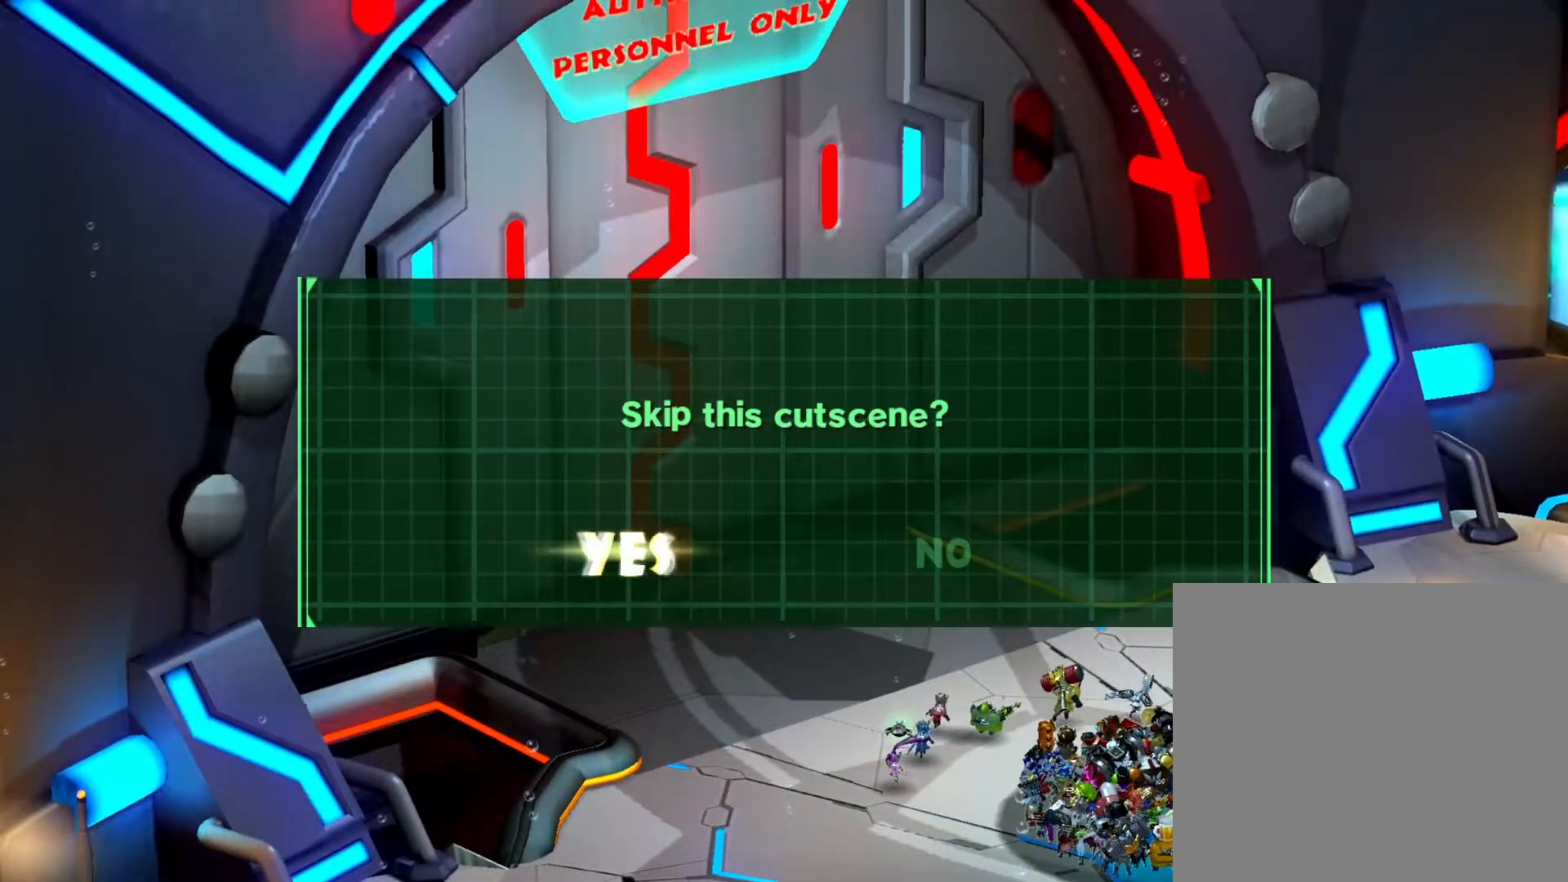
{"buttons": ["SQUARE"], "left_stick": "down", "right_stick": "center", "events": []}
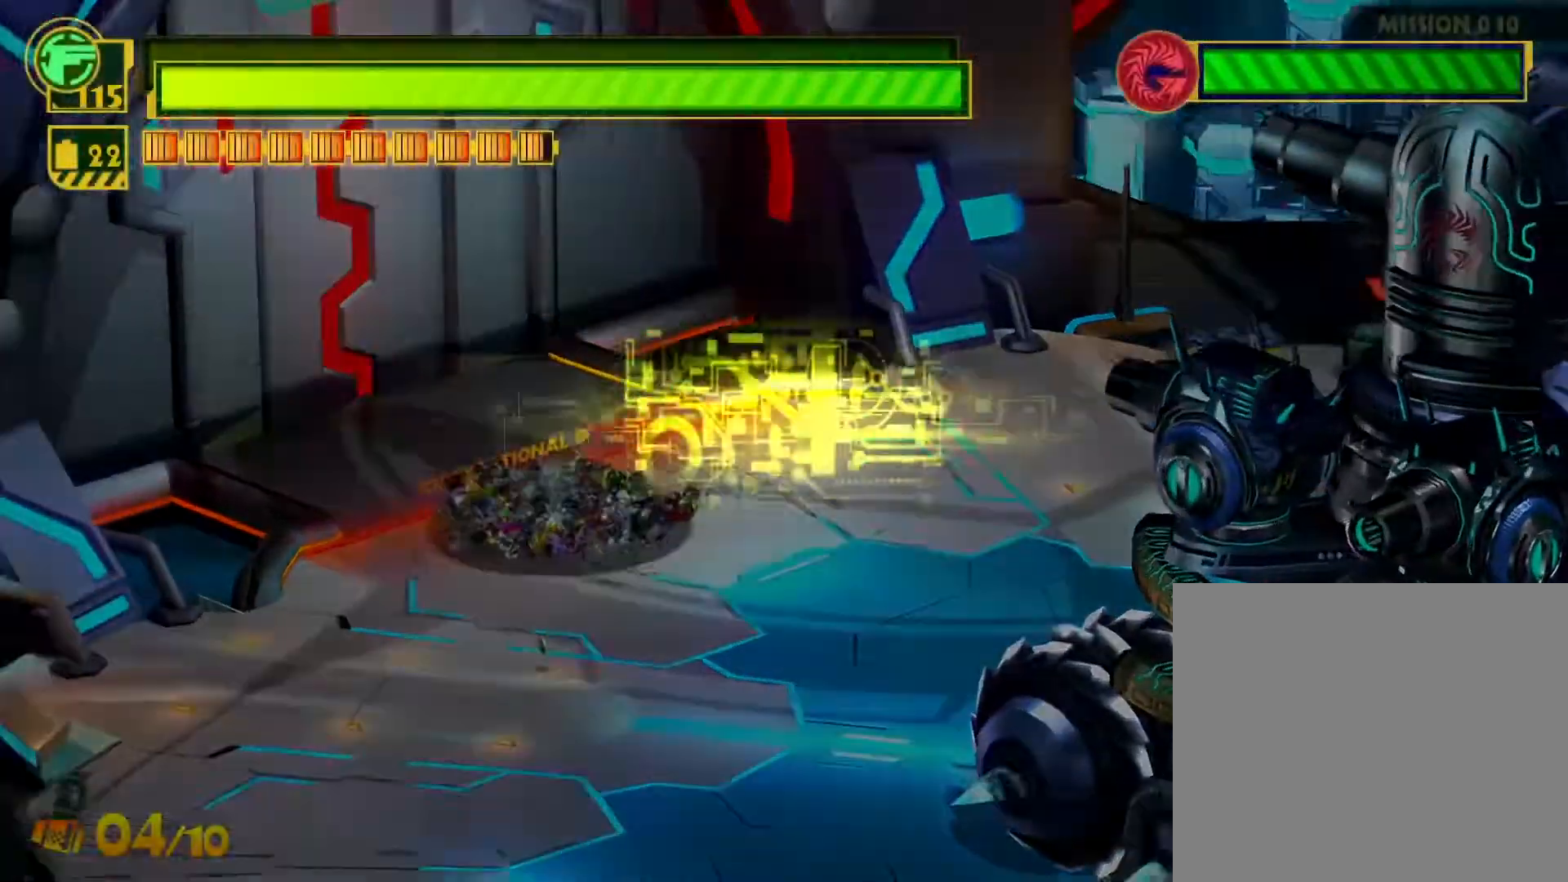
{"buttons": ["SQUARE"], "left_stick": "down", "right_stick": "center", "events": []}
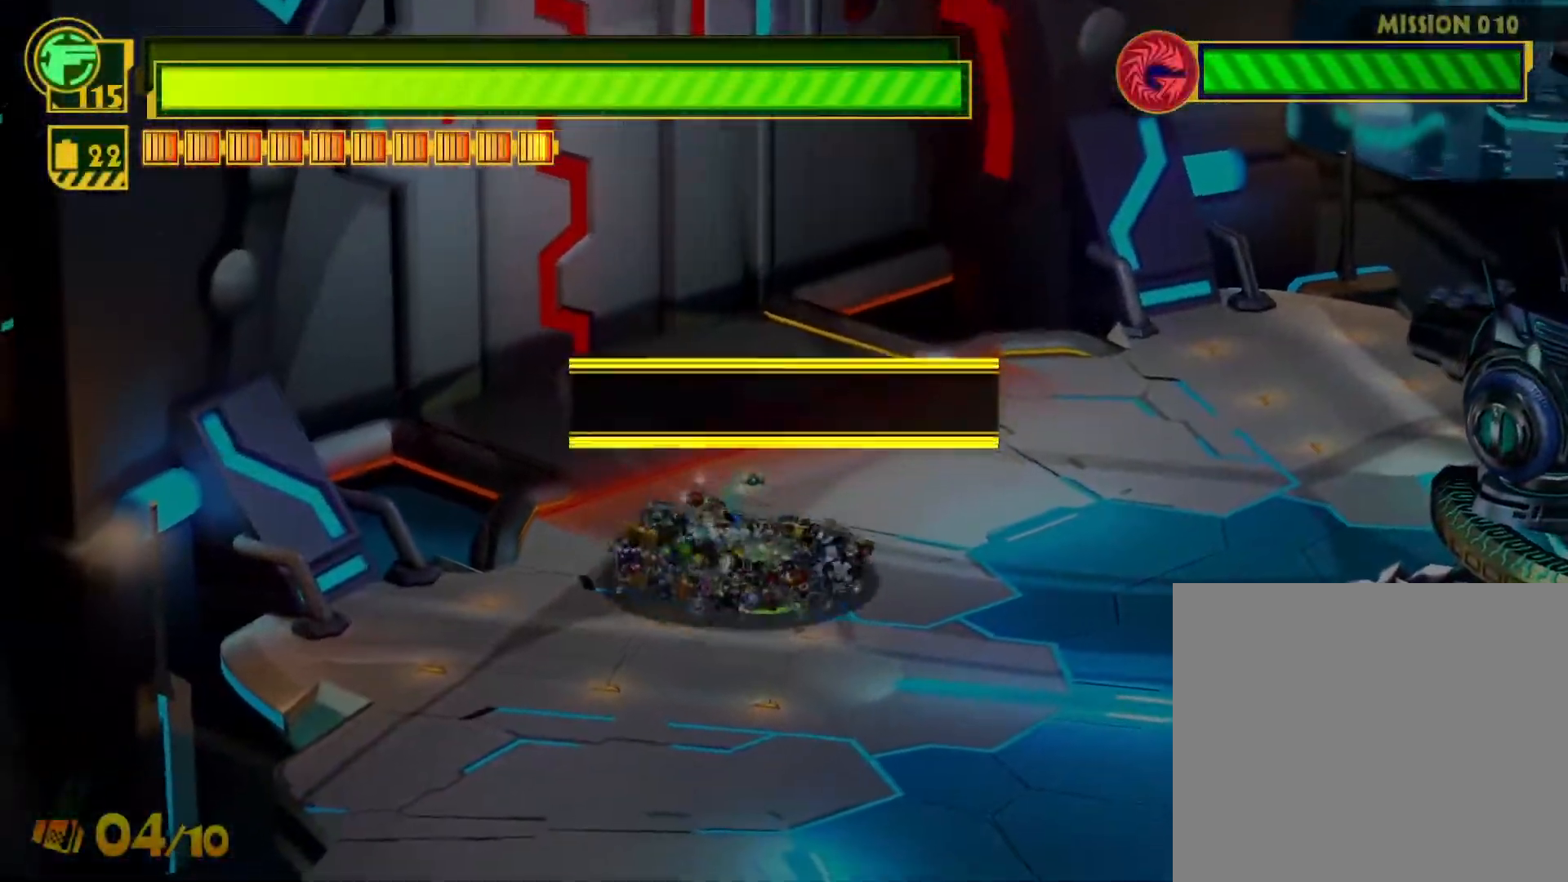
{"buttons": ["SQUARE"], "left_stick": "down-left", "right_stick": "center", "events": [[117, "left_stick", "down-left"]]}
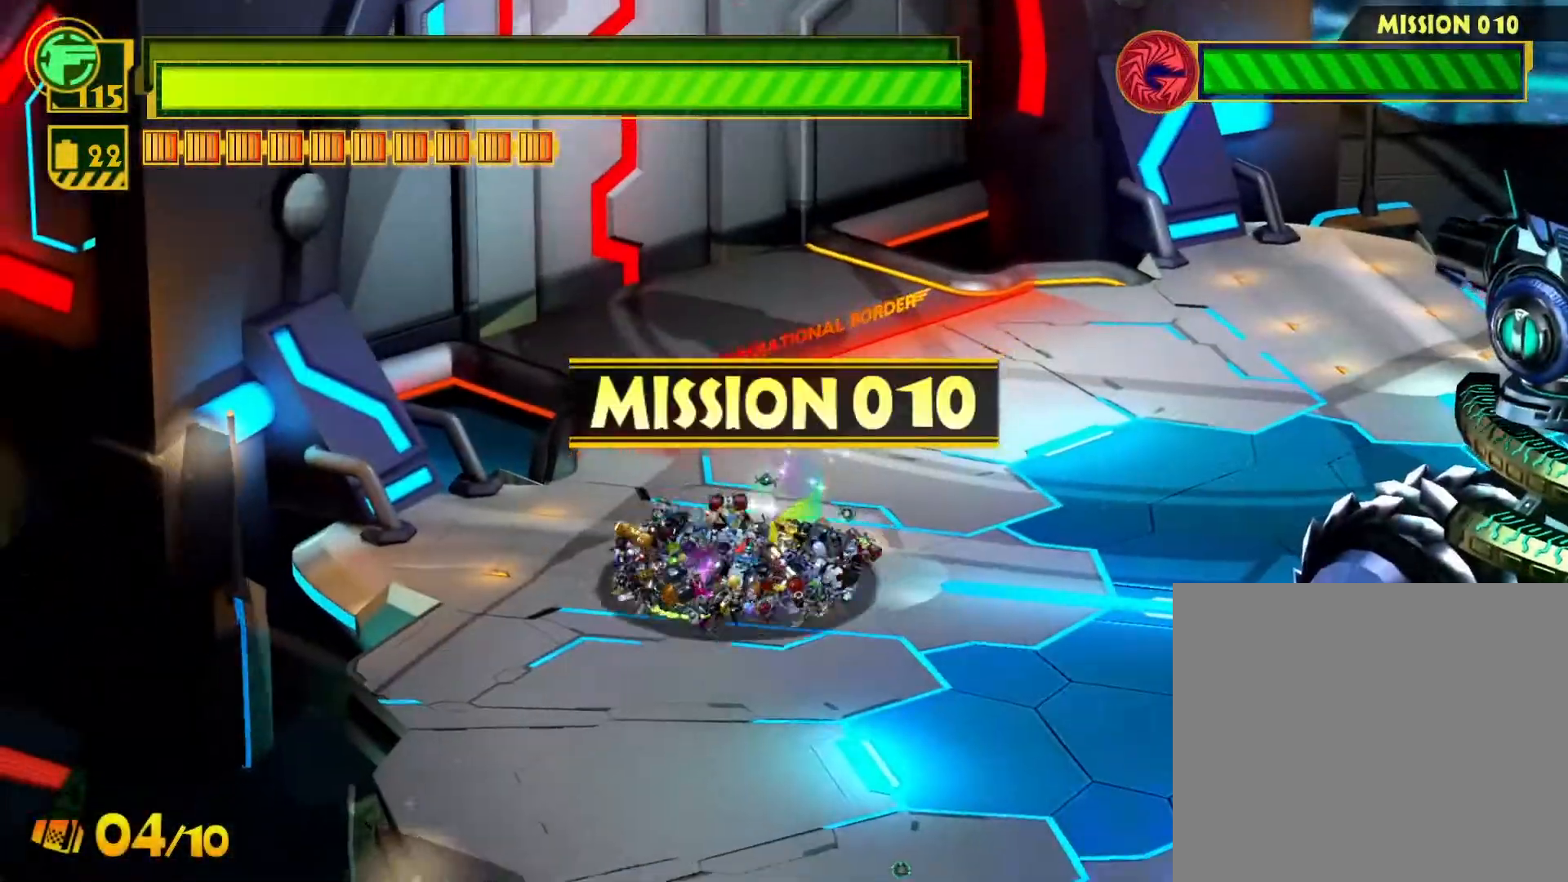
{"buttons": [], "left_stick": "right", "right_stick": "center", "events": [[217, "left_stick", "center"], [233, "SQUARE", "up"], [317, "left_stick", "down-left"], [450, "left_stick", "right"]]}
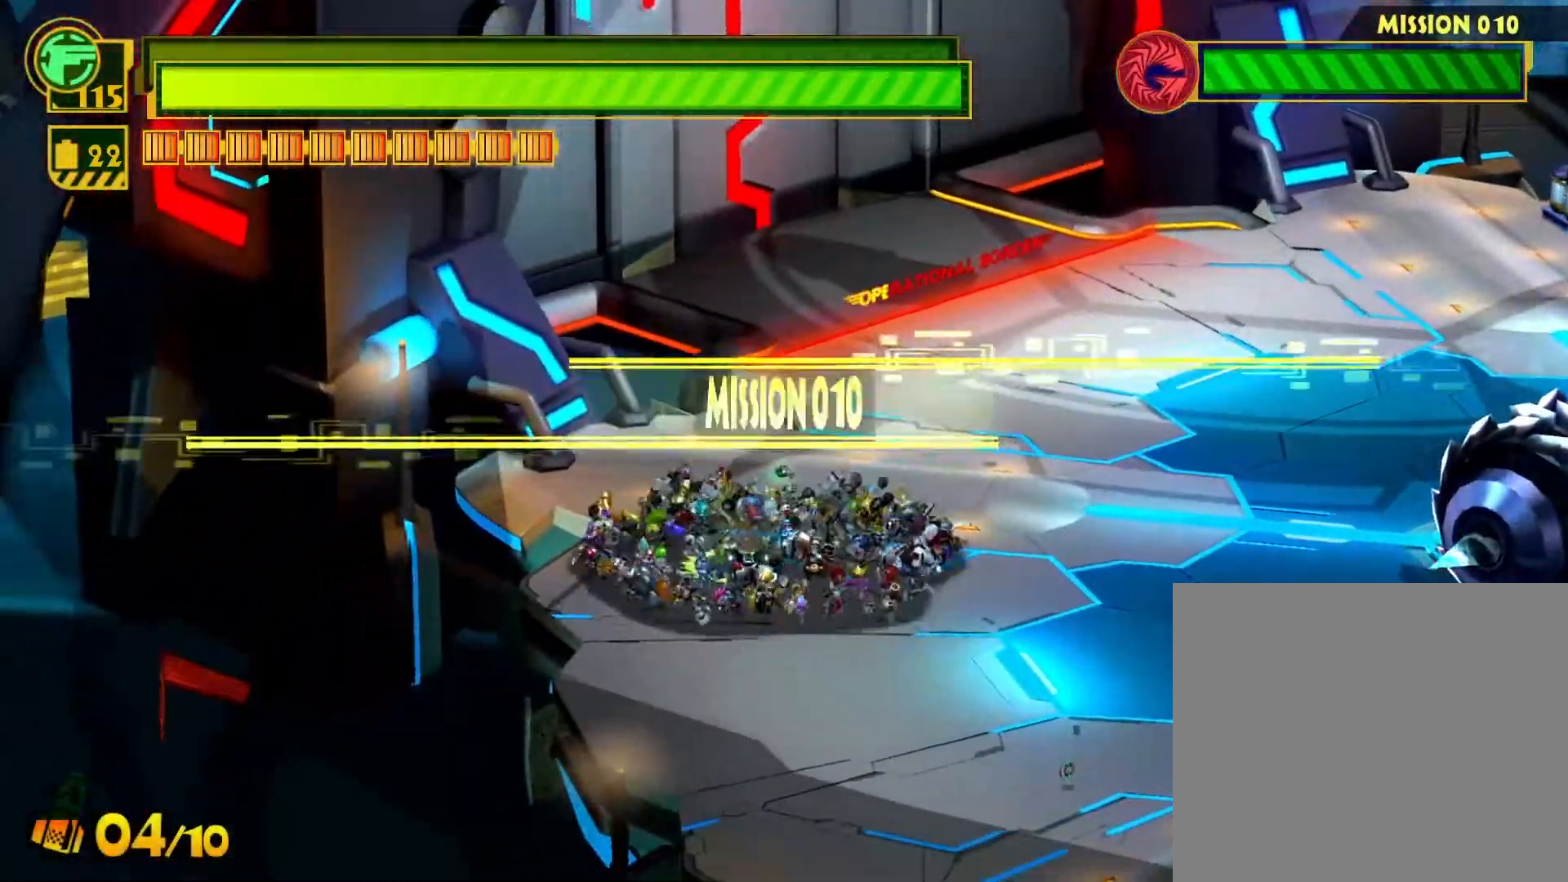
{"buttons": ["CIRCLE"], "left_stick": "right", "right_stick": "center", "events": [[33, "CIRCLE", "down"], [117, "CIRCLE", "up"], [200, "CIRCLE", "down"], [267, "CIRCLE", "up"], [333, "CIRCLE", "down"], [400, "CIRCLE", "up"], [483, "CIRCLE", "down"]]}
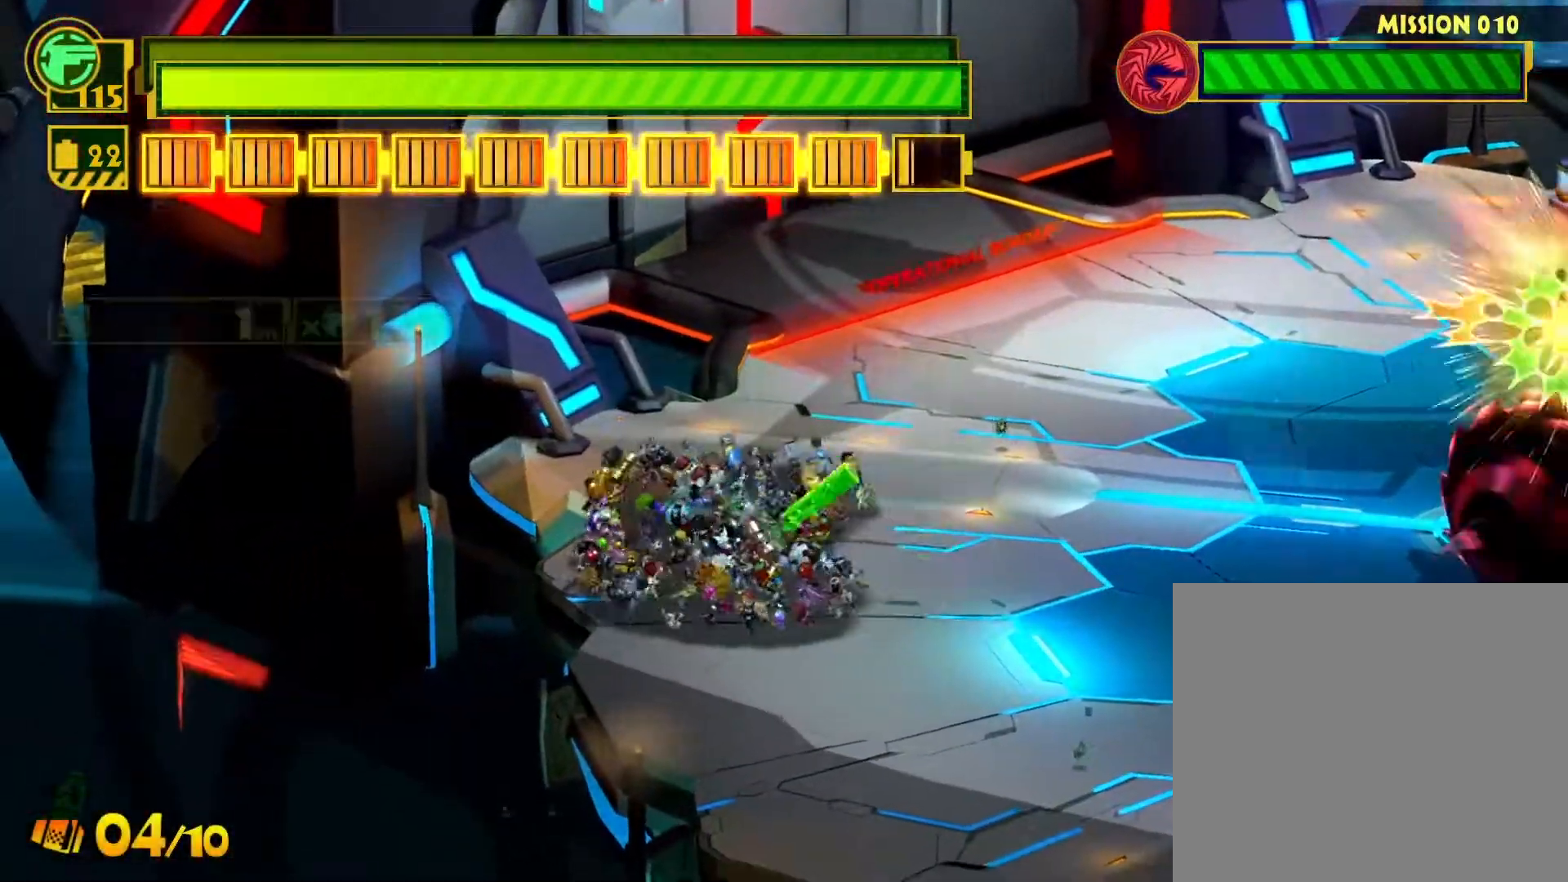
{"buttons": [], "left_stick": "right", "right_stick": "center", "events": [[67, "CIRCLE", "up"], [133, "CIRCLE", "down"], [200, "CIRCLE", "up"], [283, "CIRCLE", "down"], [333, "CIRCLE", "up"], [417, "CIRCLE", "down"], [483, "CIRCLE", "up"]]}
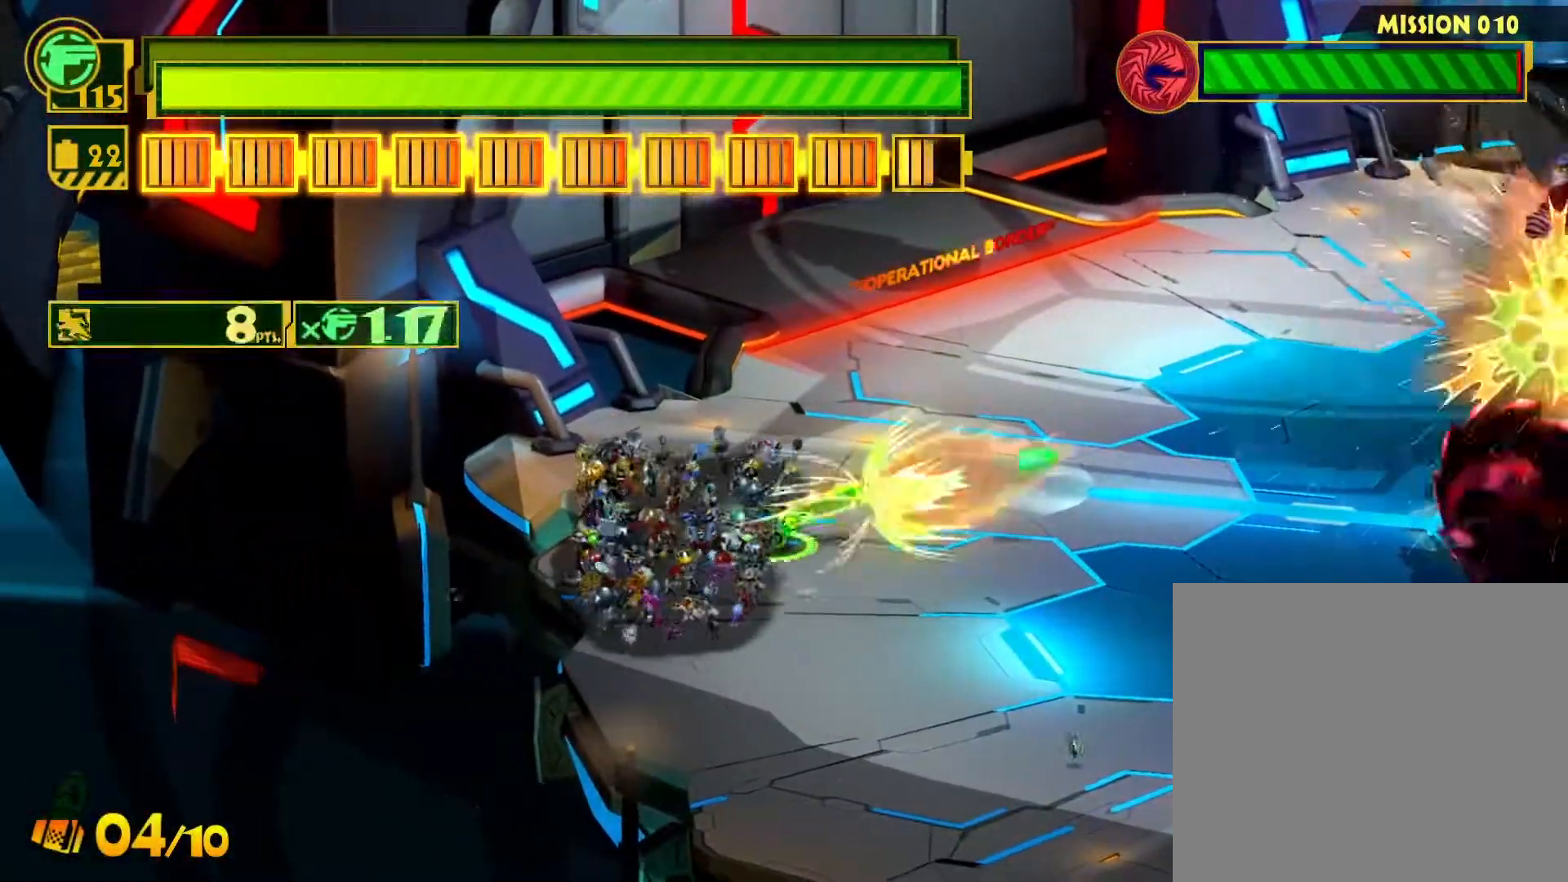
{"buttons": ["CIRCLE"], "left_stick": "right", "right_stick": "center", "events": [[67, "CIRCLE", "down"], [133, "CIRCLE", "up"], [200, "CIRCLE", "down"], [267, "CIRCLE", "up"], [350, "CIRCLE", "down"], [400, "CIRCLE", "up"], [483, "CIRCLE", "down"]]}
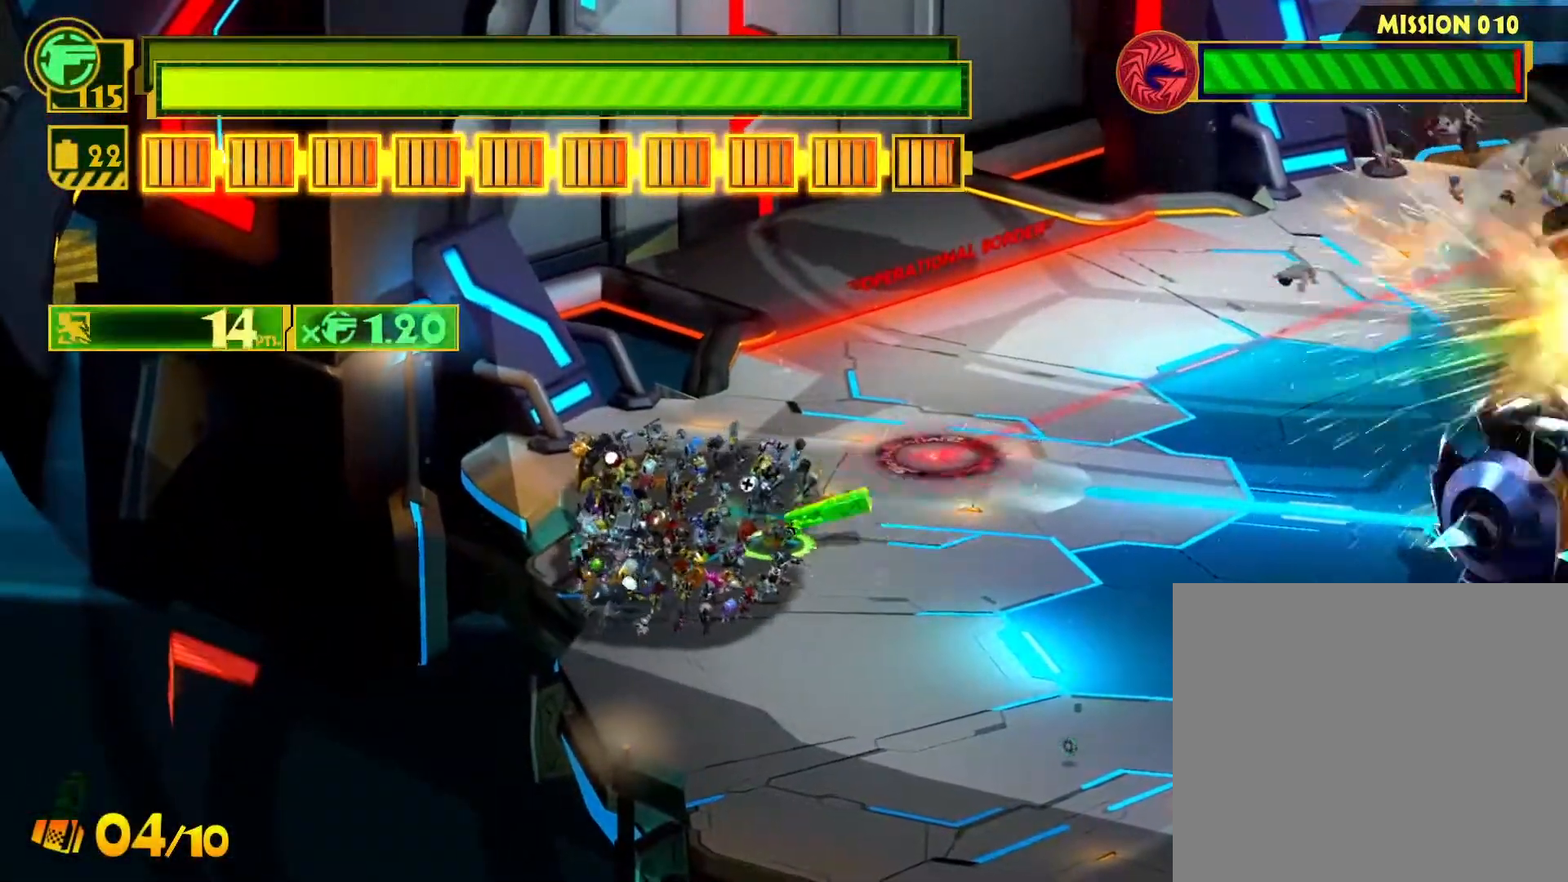
{"buttons": ["SQUARE"], "left_stick": "down", "right_stick": "center", "events": [[50, "CIRCLE", "up"], [133, "CIRCLE", "down"], [200, "CIRCLE", "up"], [283, "SQUARE", "down"], [300, "left_stick", "down"]]}
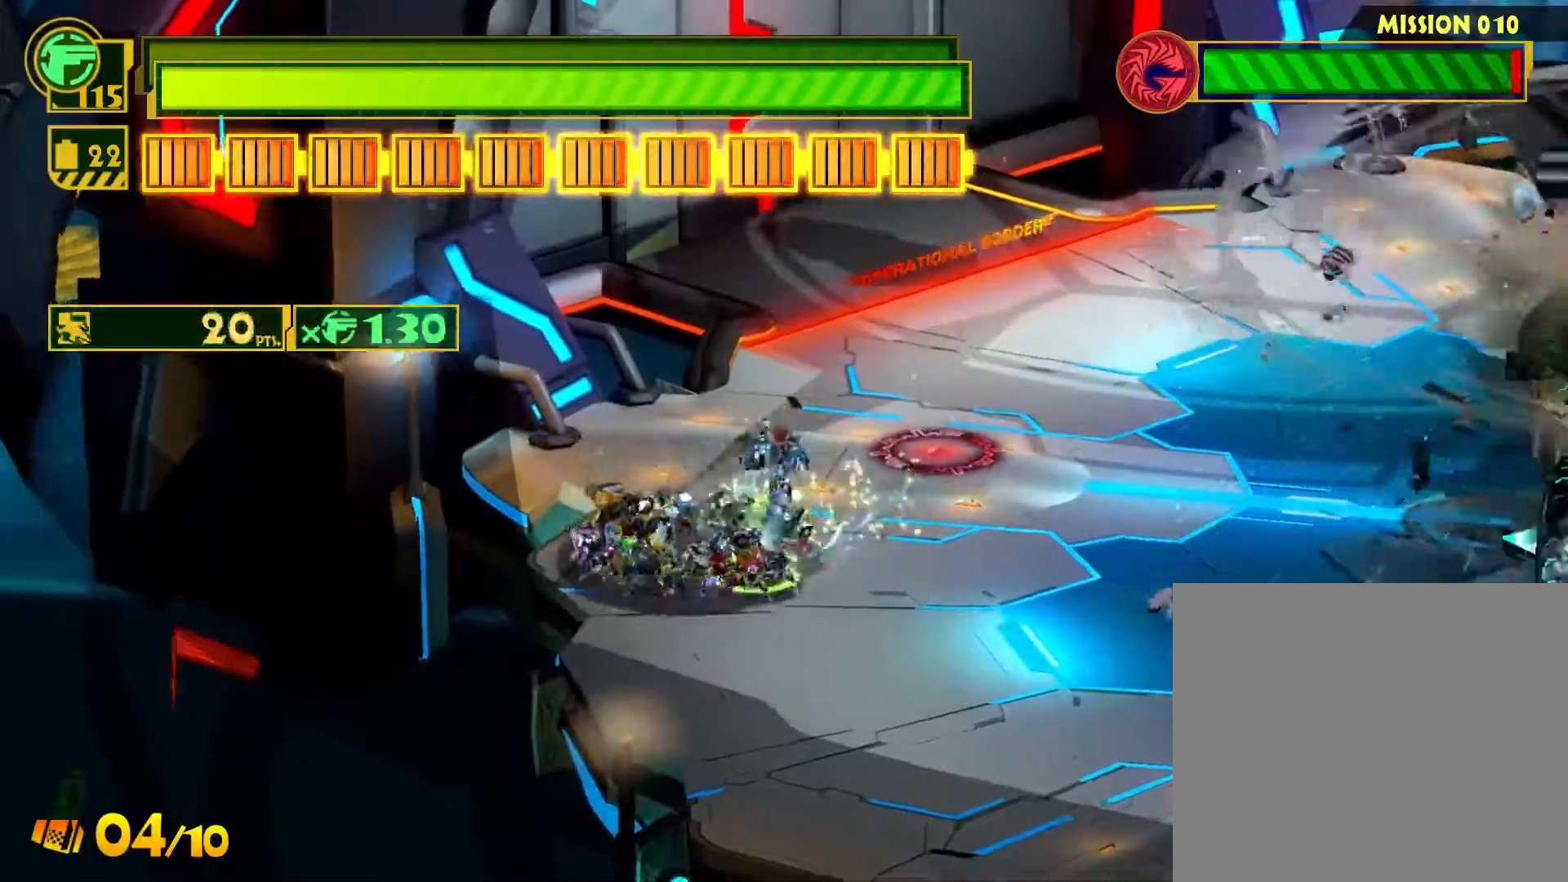
{"buttons": [], "left_stick": "center", "right_stick": "up-right", "events": [[83, "SQUARE", "up"], [350, "left_stick", "center"], [350, "right_stick", "up-left"], [483, "right_stick", "up-right"]]}
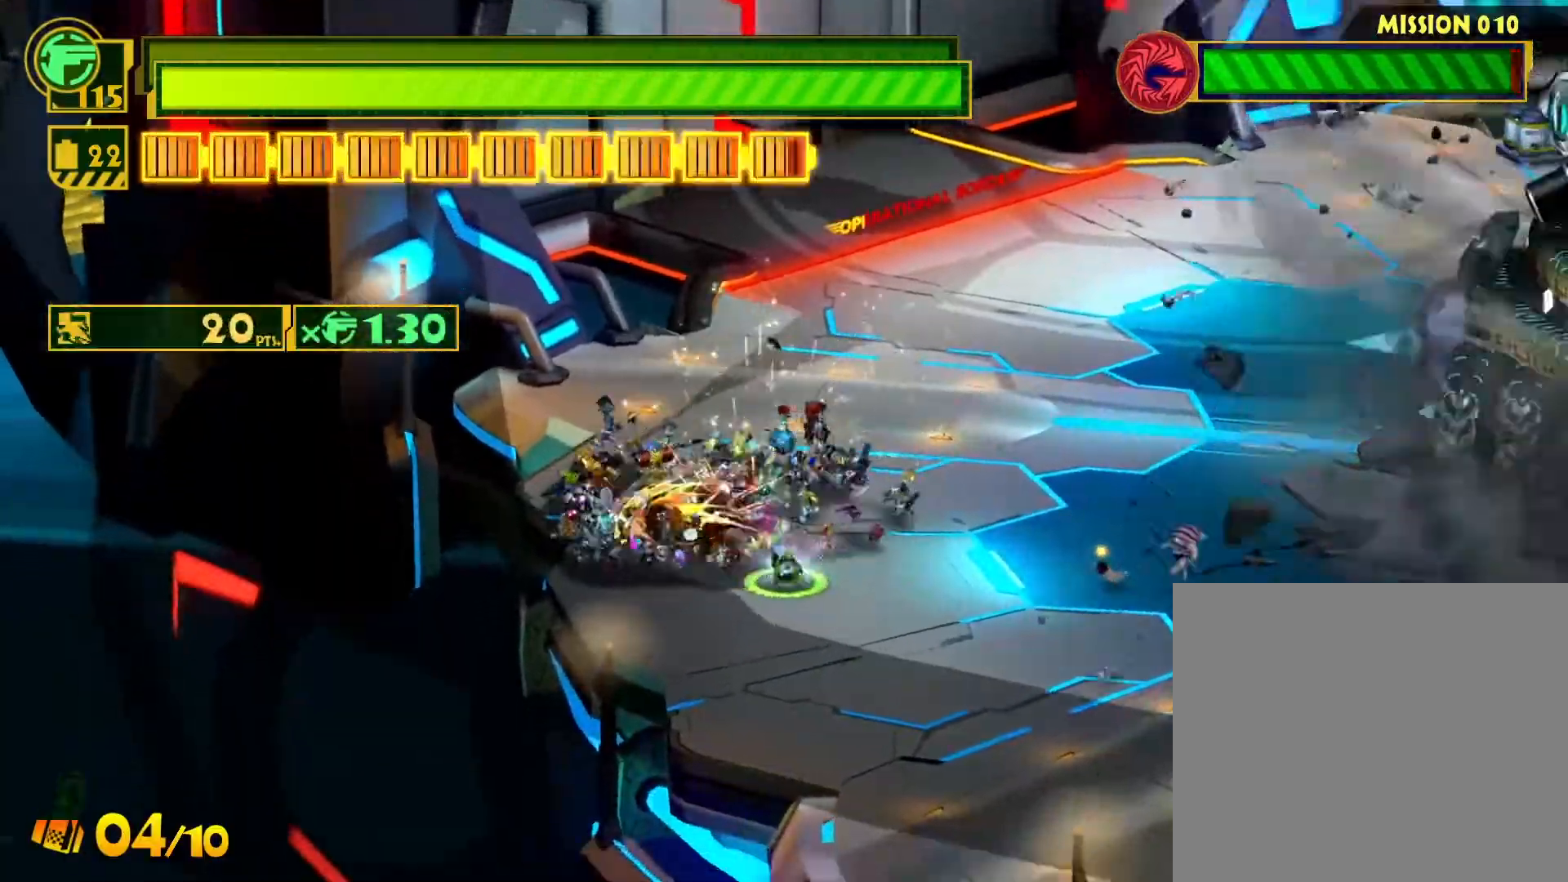
{"buttons": [], "left_stick": "down-right", "right_stick": "center", "events": [[67, "right_stick", "down-right"], [183, "right_stick", "up-right"], [283, "right_stick", "down-right"], [367, "right_stick", "down-left"], [400, "left_stick", "down-right"], [483, "right_stick", "center"]]}
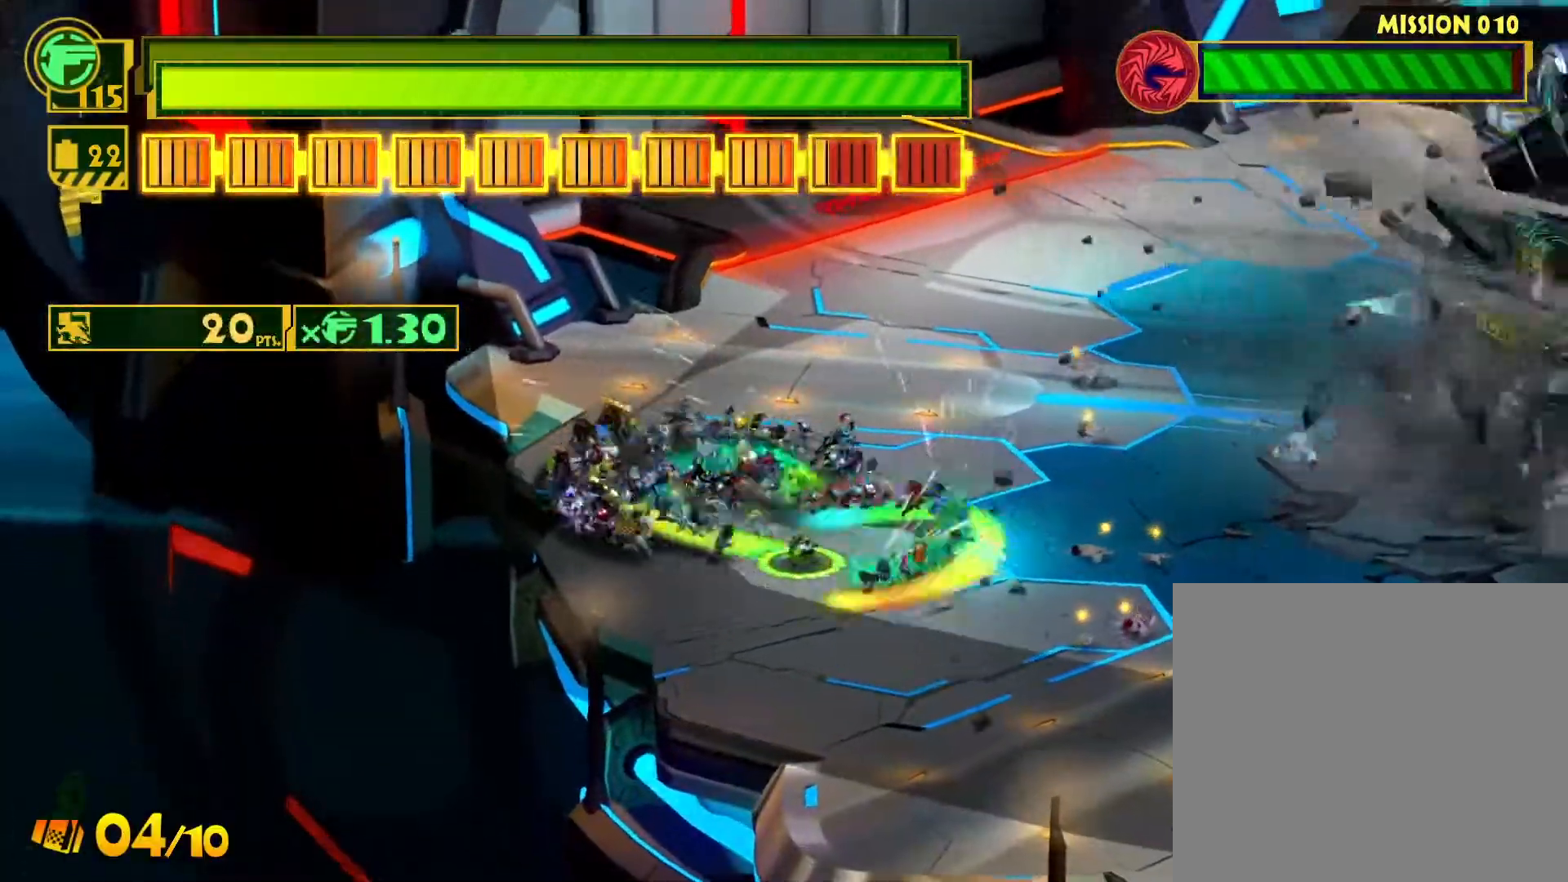
{"buttons": [], "left_stick": "center", "right_stick": "center", "events": [[117, "left_stick", "right"], [150, "CIRCLE", "down"], [250, "CIRCLE", "up"], [417, "left_stick", "center"]]}
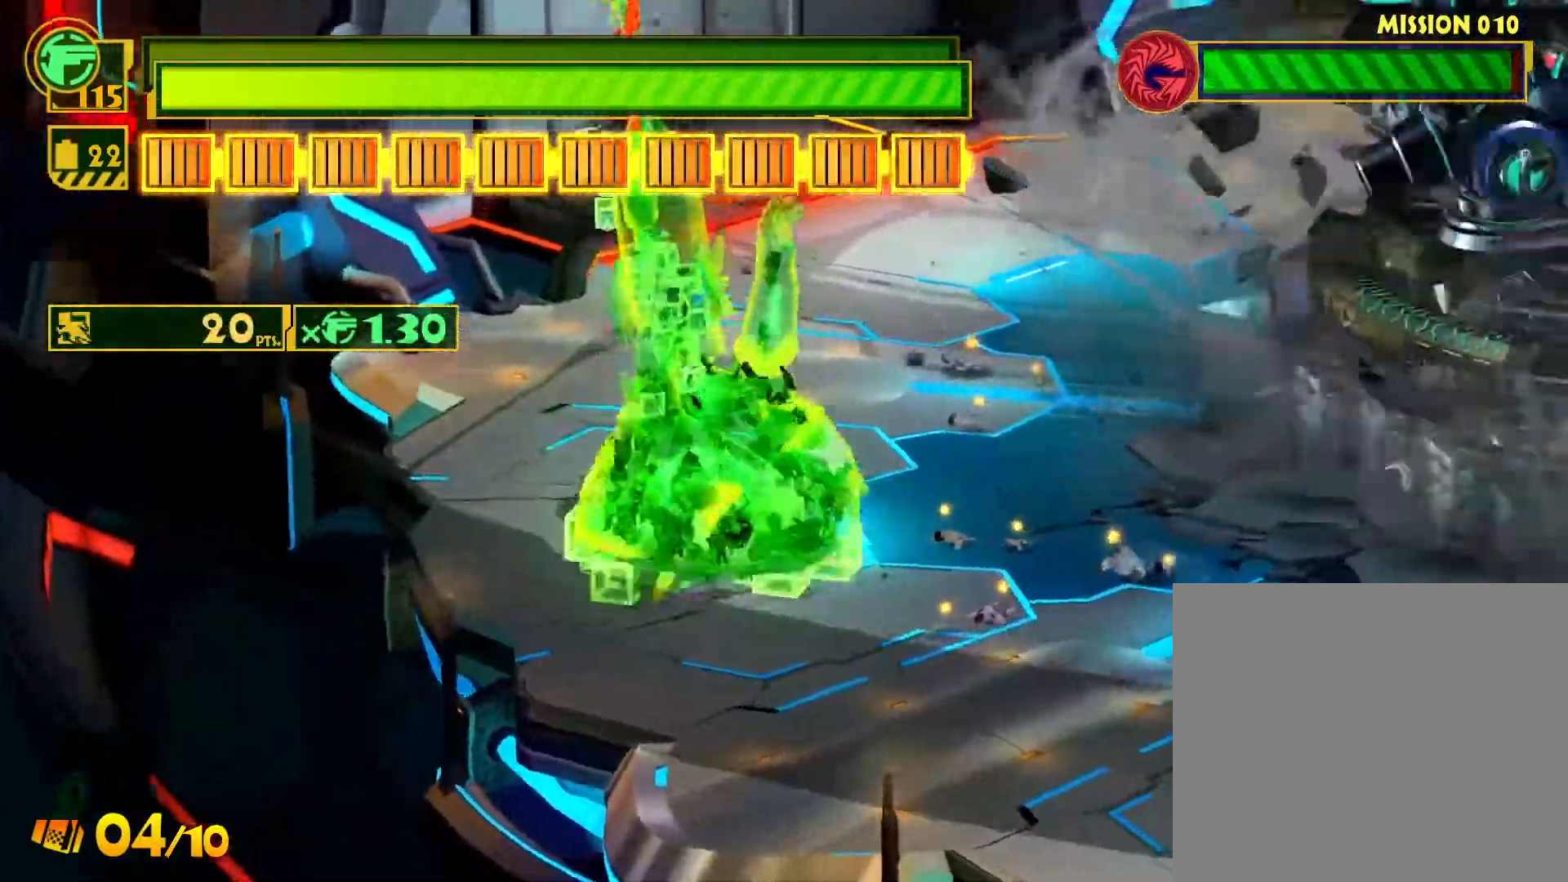
{"buttons": [], "left_stick": "up-right", "right_stick": "center", "events": [[267, "left_stick", "up-right"]]}
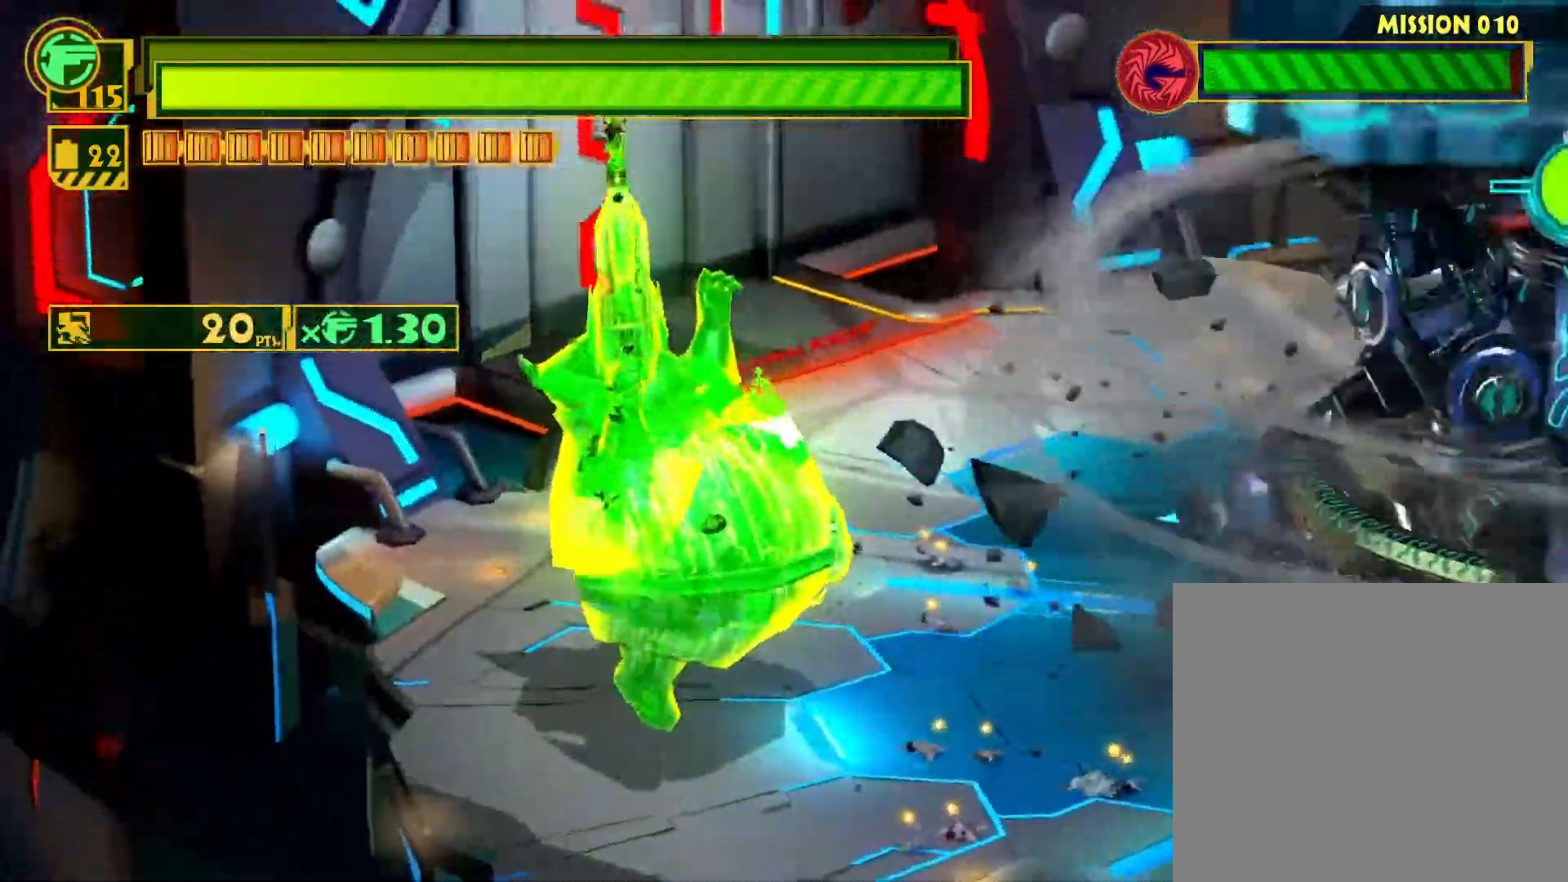
{"buttons": [], "left_stick": "up-right", "right_stick": "center", "events": []}
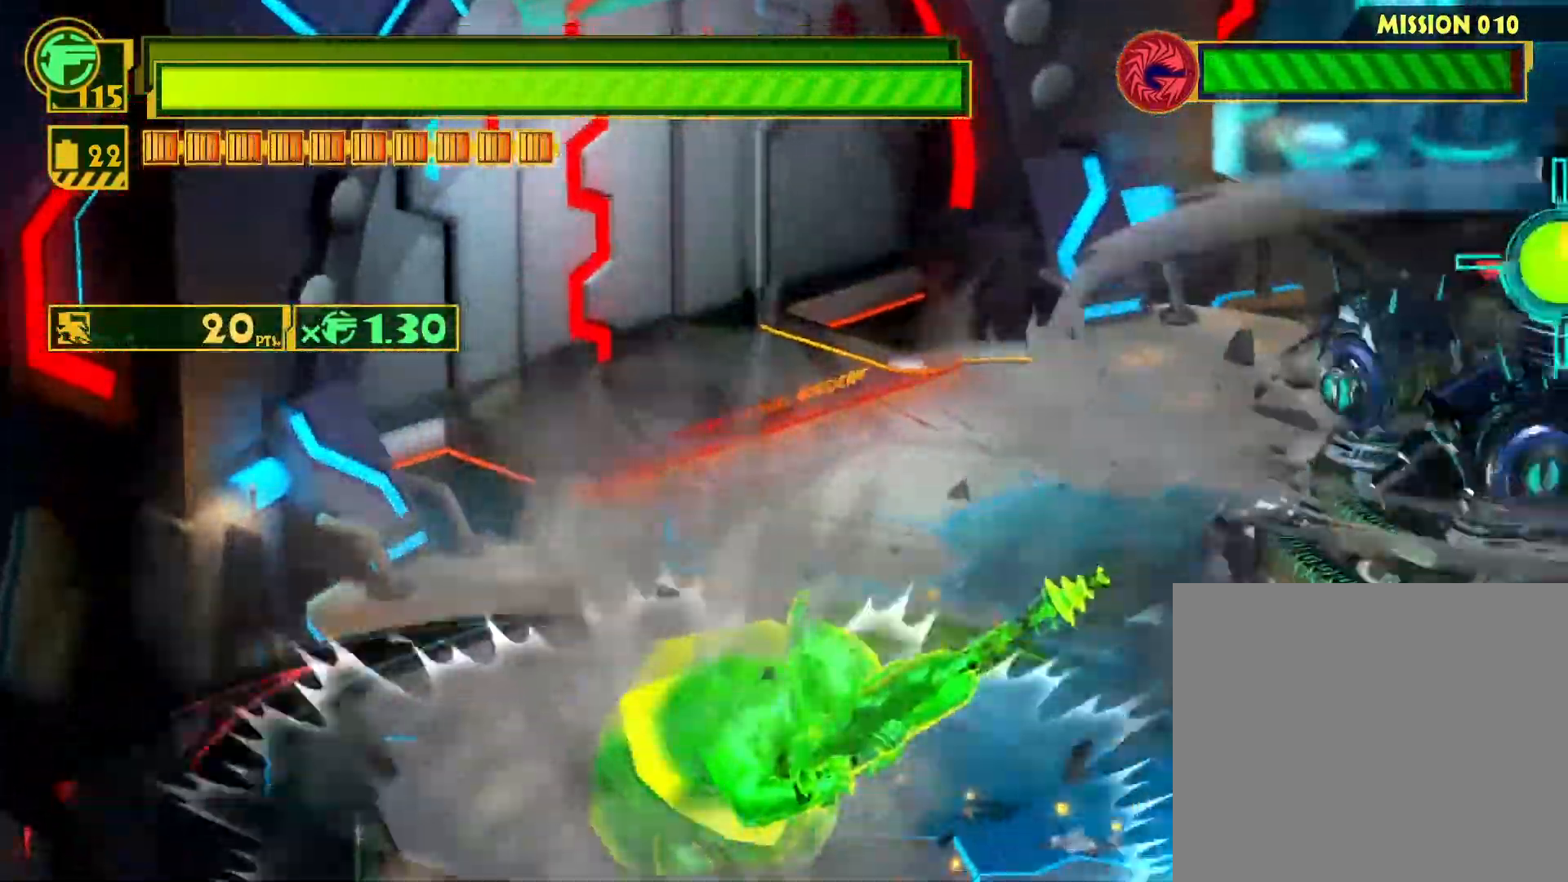
{"buttons": [], "left_stick": "up-right", "right_stick": "center", "events": [[100, "CIRCLE", "down"], [233, "CIRCLE", "up"], [317, "CIRCLE", "down"], [433, "CIRCLE", "up"]]}
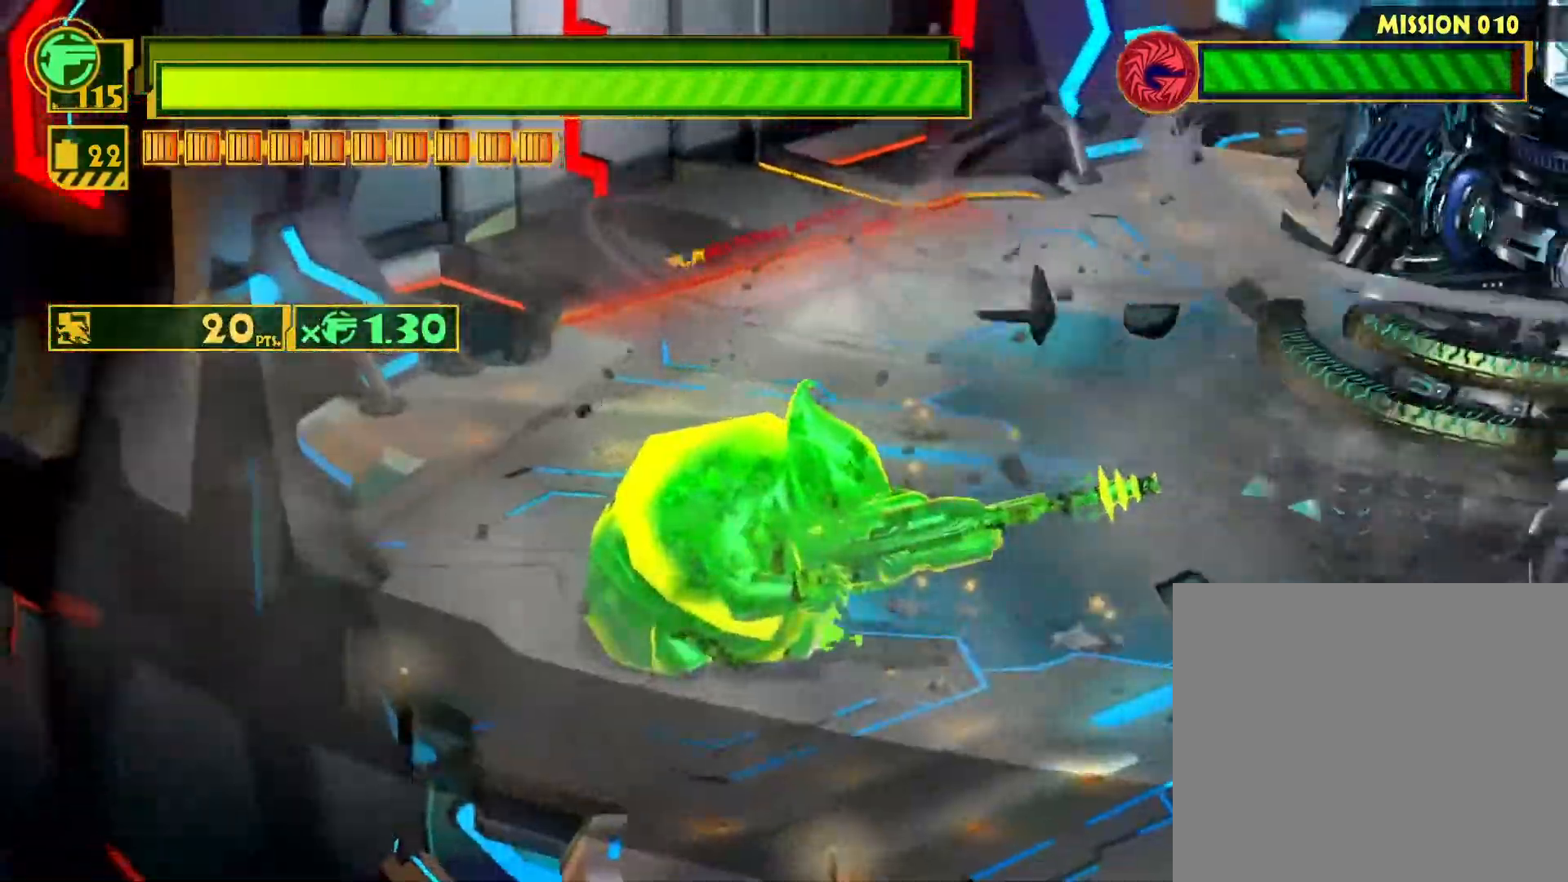
{"buttons": ["CIRCLE"], "left_stick": "up-right", "right_stick": "center", "events": [[17, "CIRCLE", "down"], [133, "CIRCLE", "up"], [217, "CIRCLE", "down"], [317, "CIRCLE", "up"], [400, "CIRCLE", "down"]]}
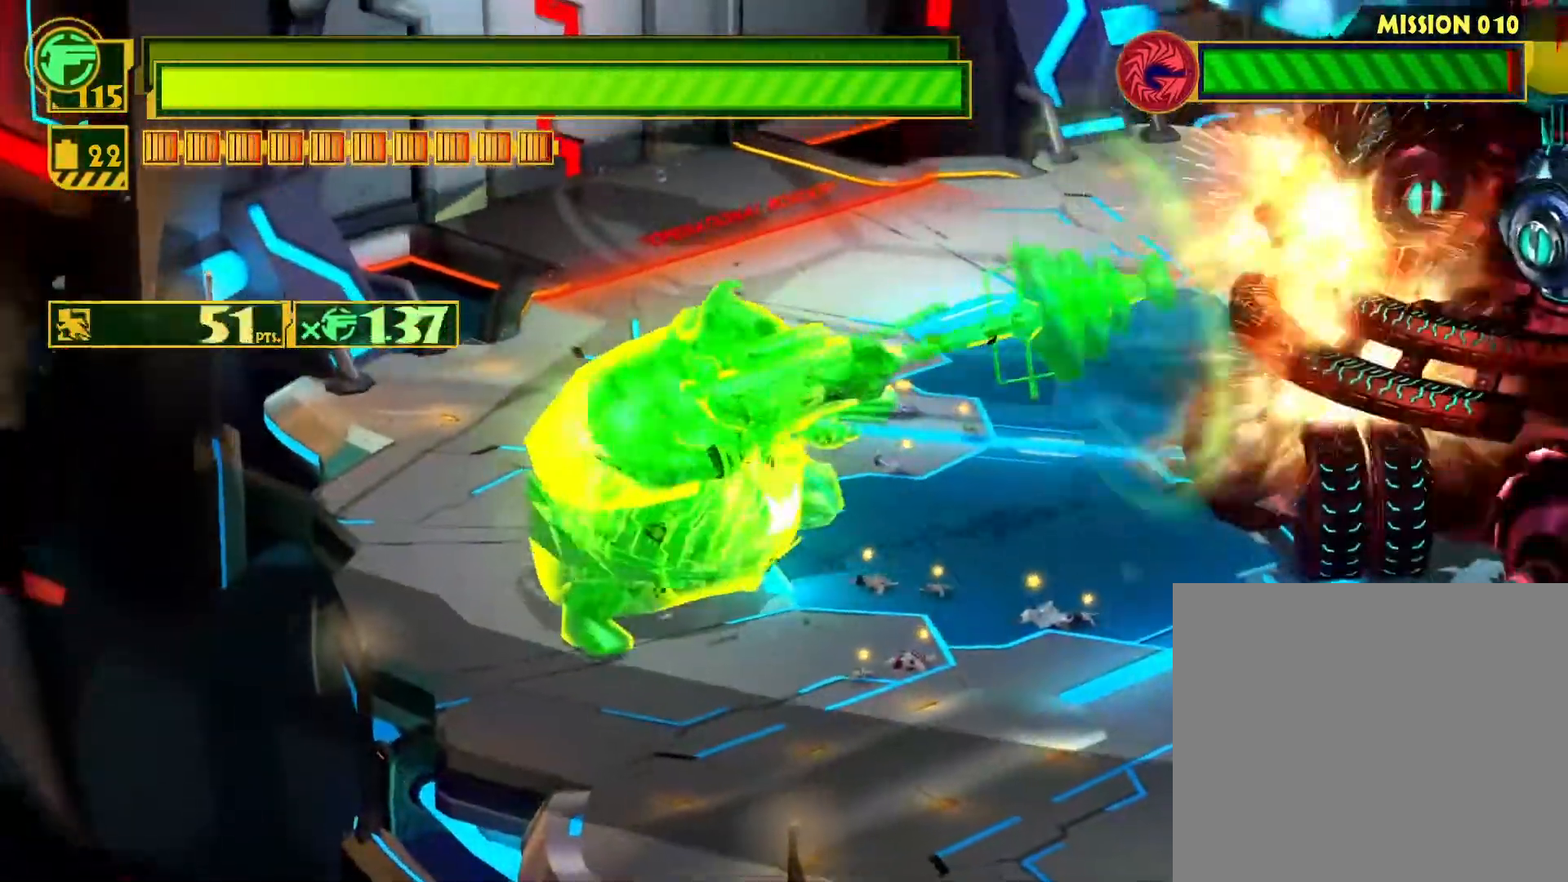
{"buttons": ["CIRCLE"], "left_stick": "up-right", "right_stick": "center", "events": [[17, "CIRCLE", "up"], [100, "CIRCLE", "down"], [217, "CIRCLE", "up"], [300, "CIRCLE", "down"], [417, "CIRCLE", "up"], [483, "CIRCLE", "down"]]}
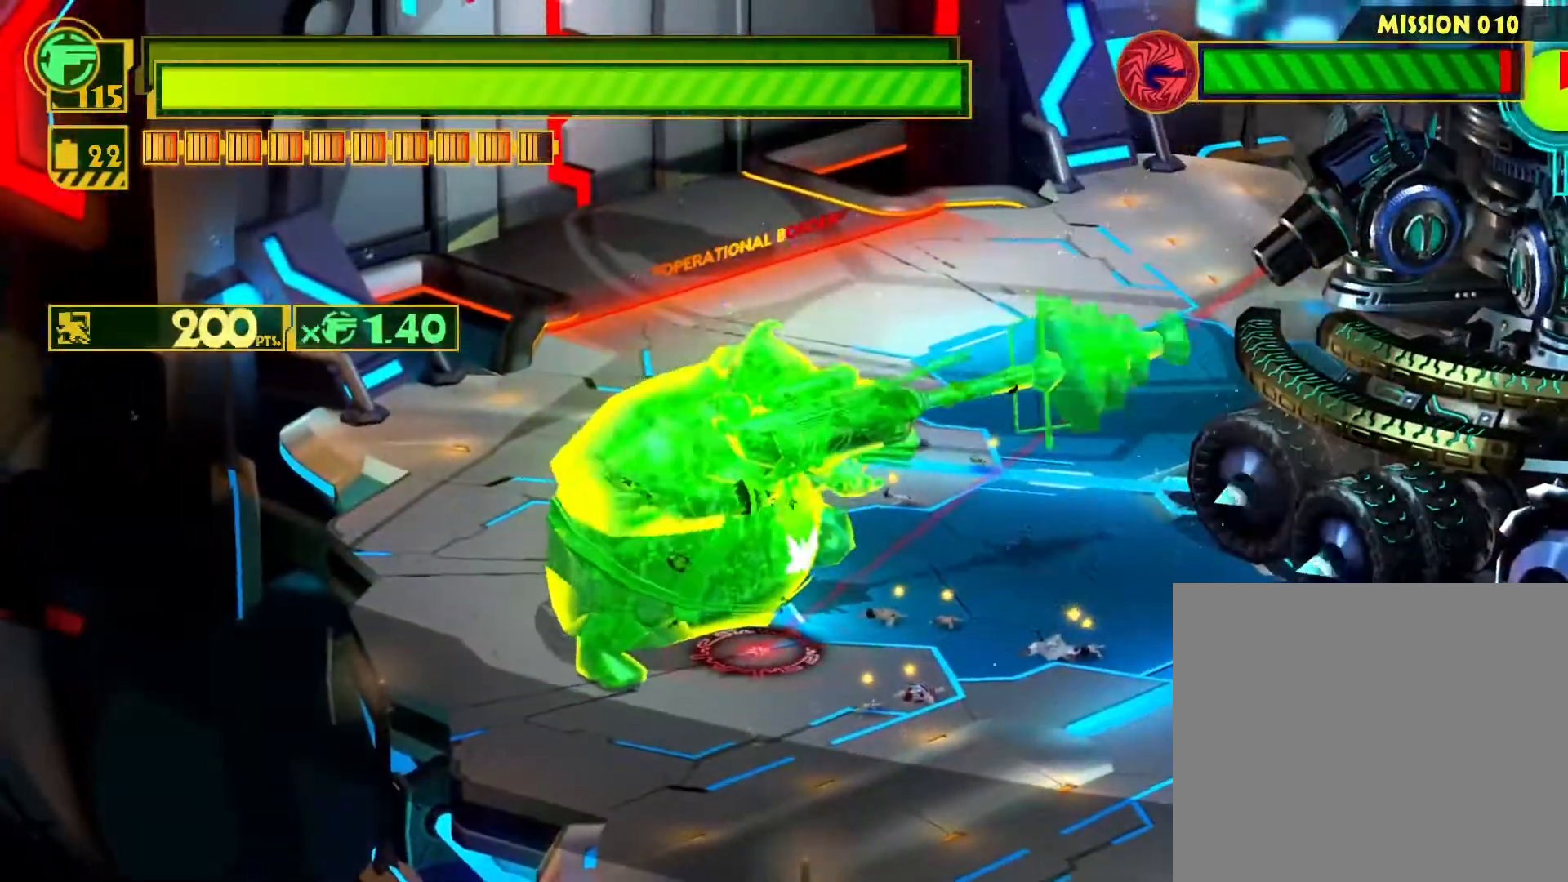
{"buttons": [], "left_stick": "up-right", "right_stick": "center", "events": [[117, "CIRCLE", "up"], [183, "CIRCLE", "down"], [283, "CIRCLE", "up"], [350, "CIRCLE", "down"], [483, "CIRCLE", "up"]]}
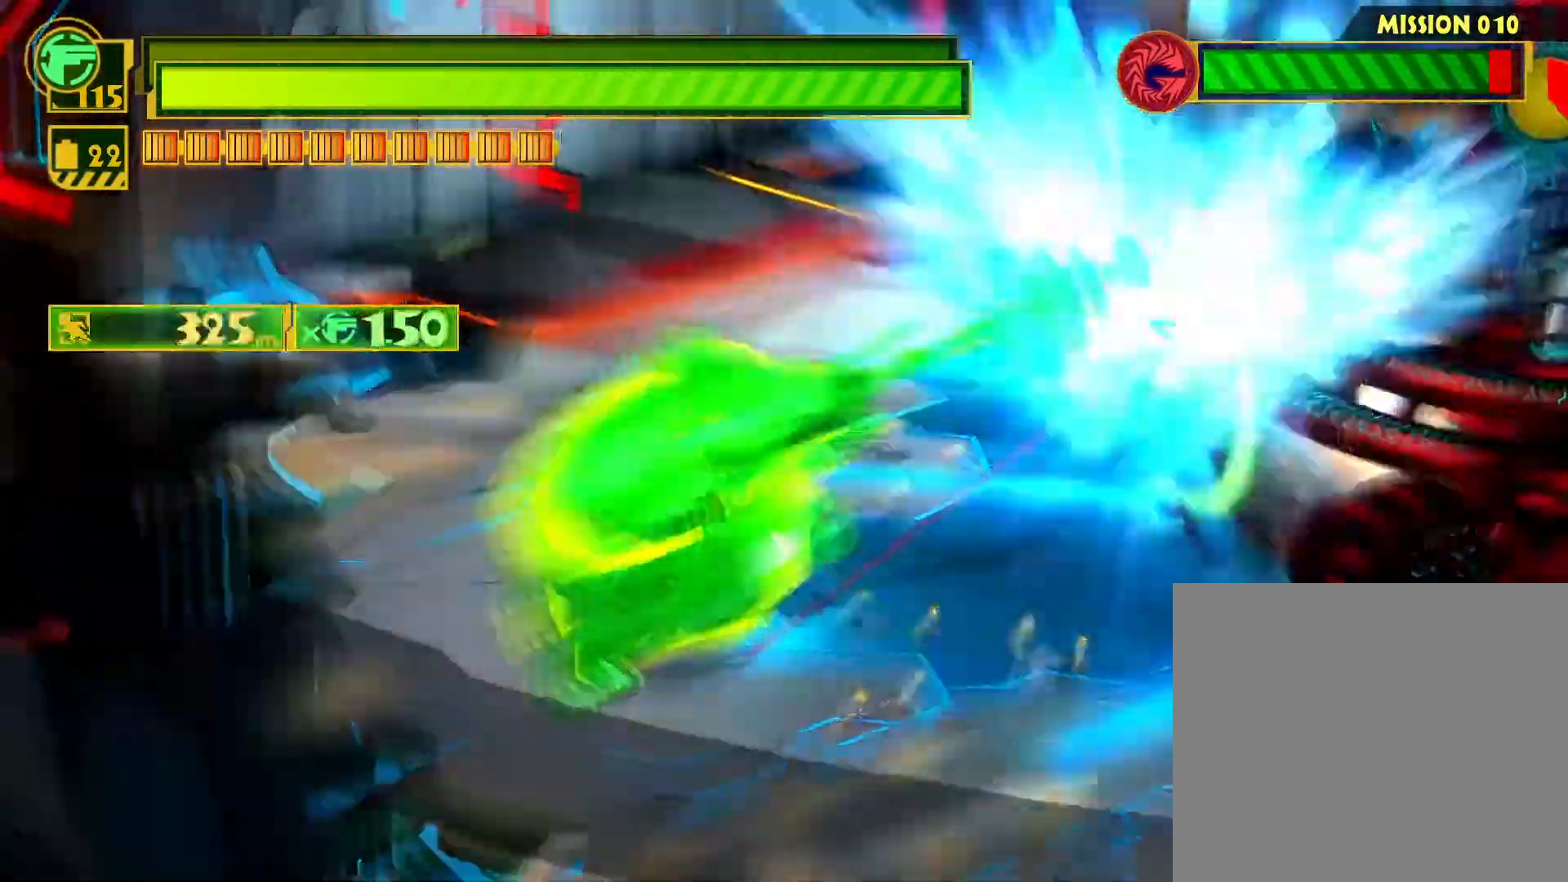
{"buttons": ["CIRCLE"], "left_stick": "up-right", "right_stick": "center", "events": [[67, "CIRCLE", "down"], [183, "CIRCLE", "up"], [267, "CIRCLE", "down"], [367, "CIRCLE", "up"], [450, "CIRCLE", "down"]]}
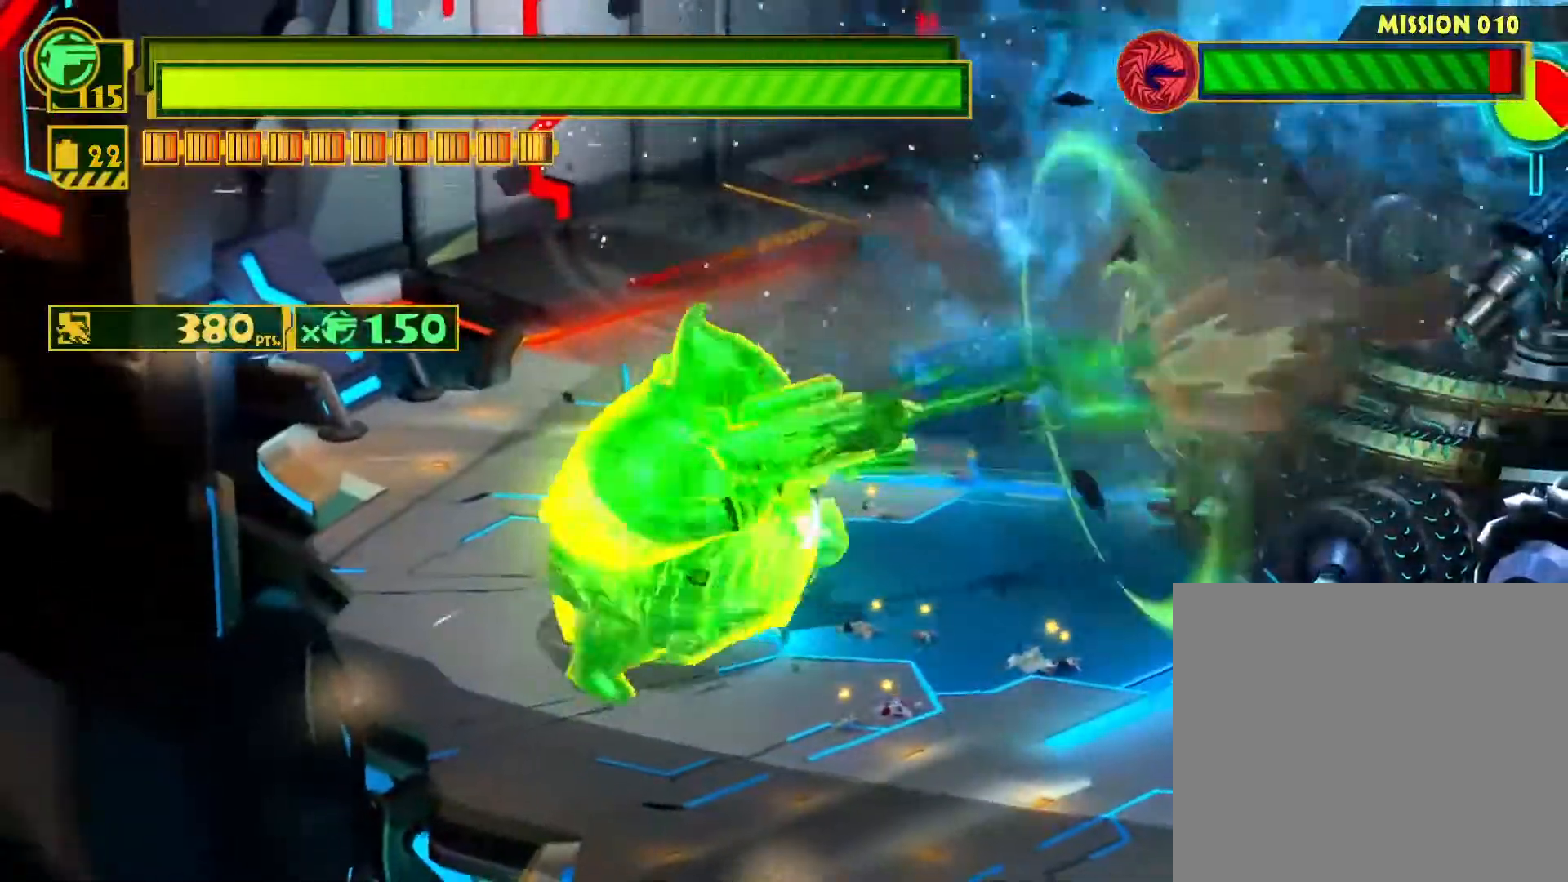
{"buttons": [], "left_stick": "up-right", "right_stick": "center", "events": [[83, "CIRCLE", "up"], [150, "CIRCLE", "down"], [283, "CIRCLE", "up"], [350, "CIRCLE", "down"], [483, "CIRCLE", "up"]]}
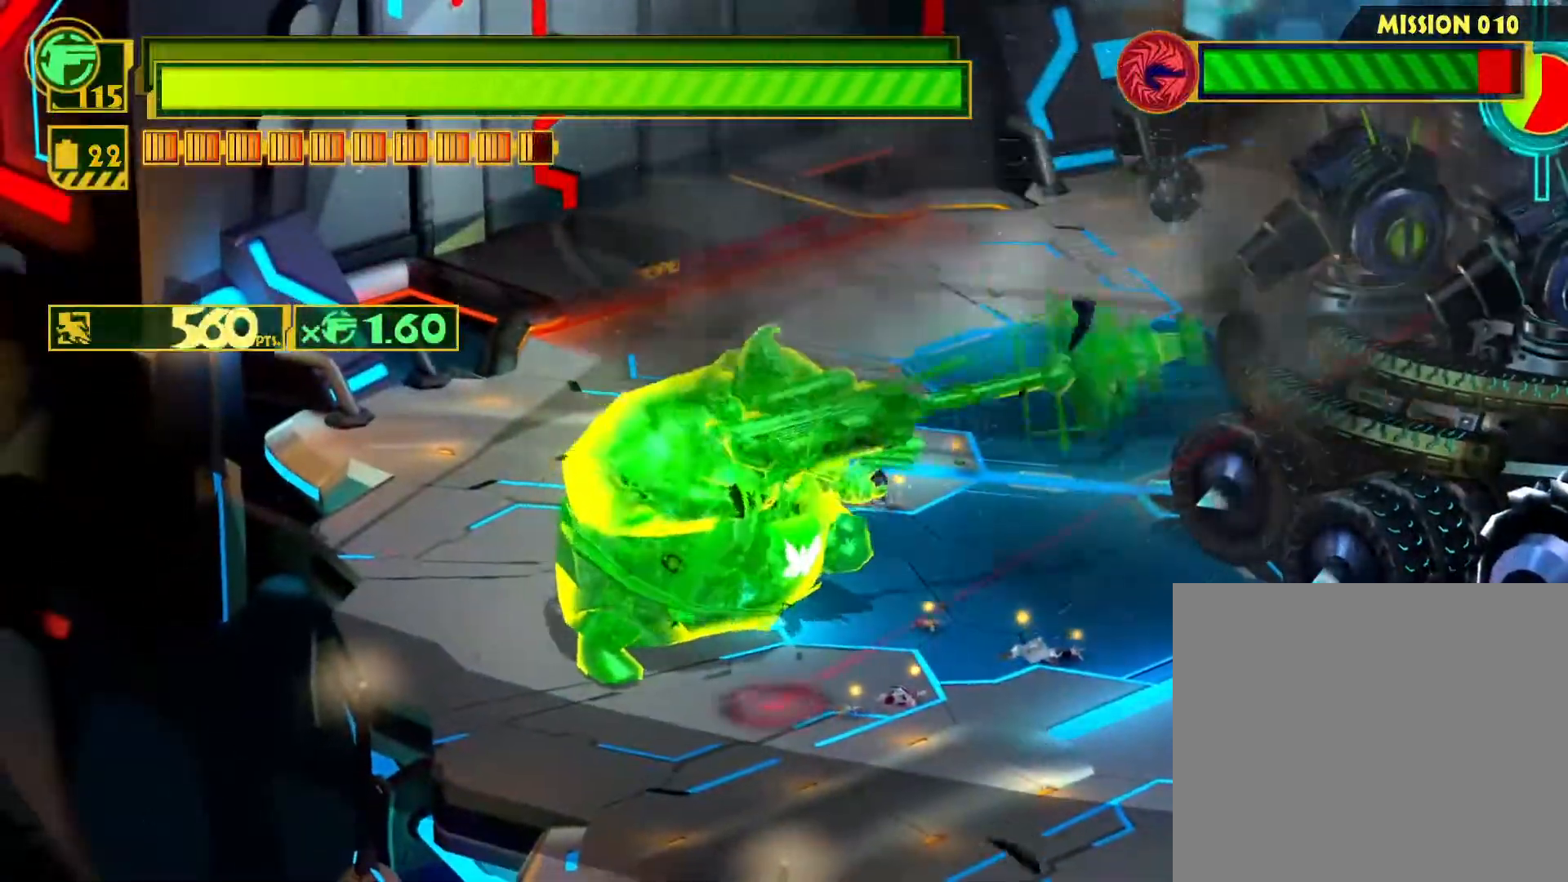
{"buttons": ["CIRCLE"], "left_stick": "up-right", "right_stick": "center", "events": [[83, "CIRCLE", "down"], [200, "CIRCLE", "up"], [283, "CIRCLE", "down"], [417, "CIRCLE", "up"], [500, "CIRCLE", "down"]]}
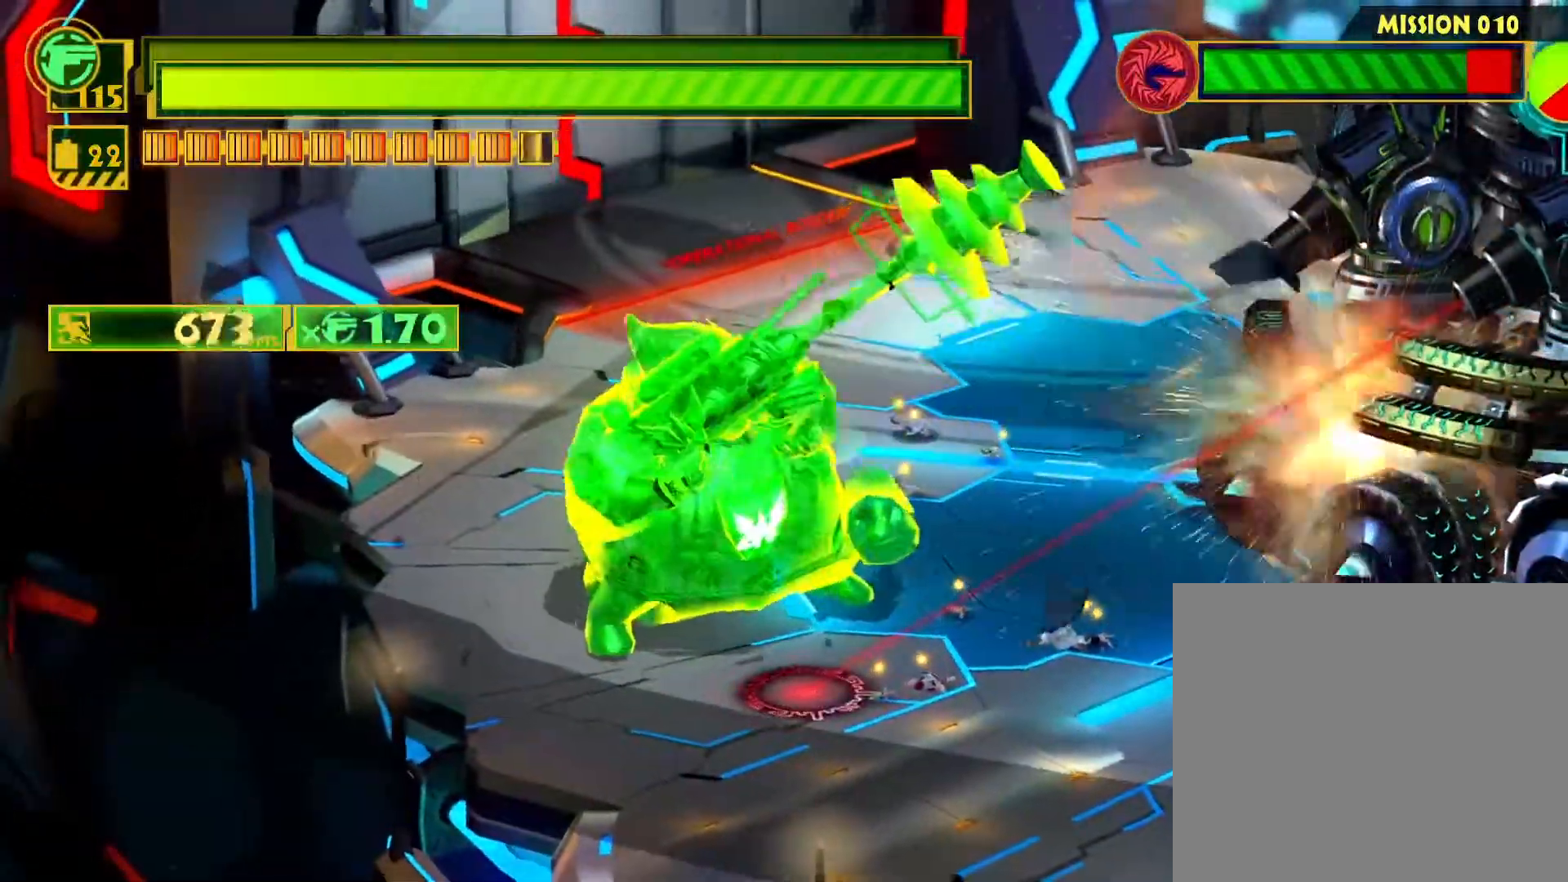
{"buttons": ["CIRCLE"], "left_stick": "up-right", "right_stick": "center", "events": [[100, "CIRCLE", "up"], [183, "CIRCLE", "down"], [317, "CIRCLE", "up"], [450, "CIRCLE", "down"]]}
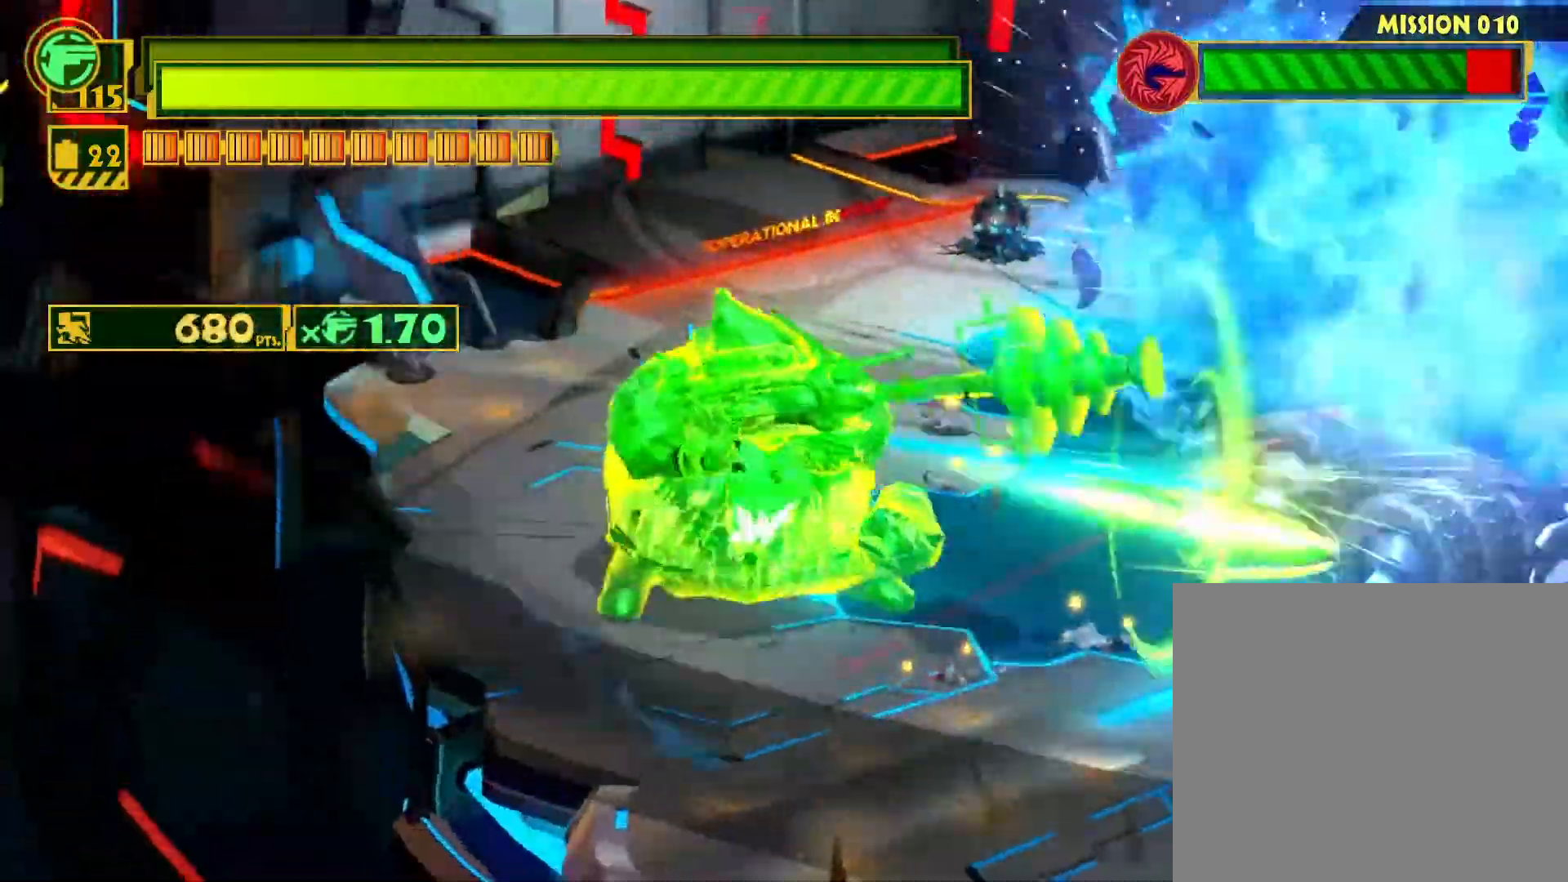
{"buttons": [], "left_stick": "up-right", "right_stick": "center", "events": [[100, "CIRCLE", "up"]]}
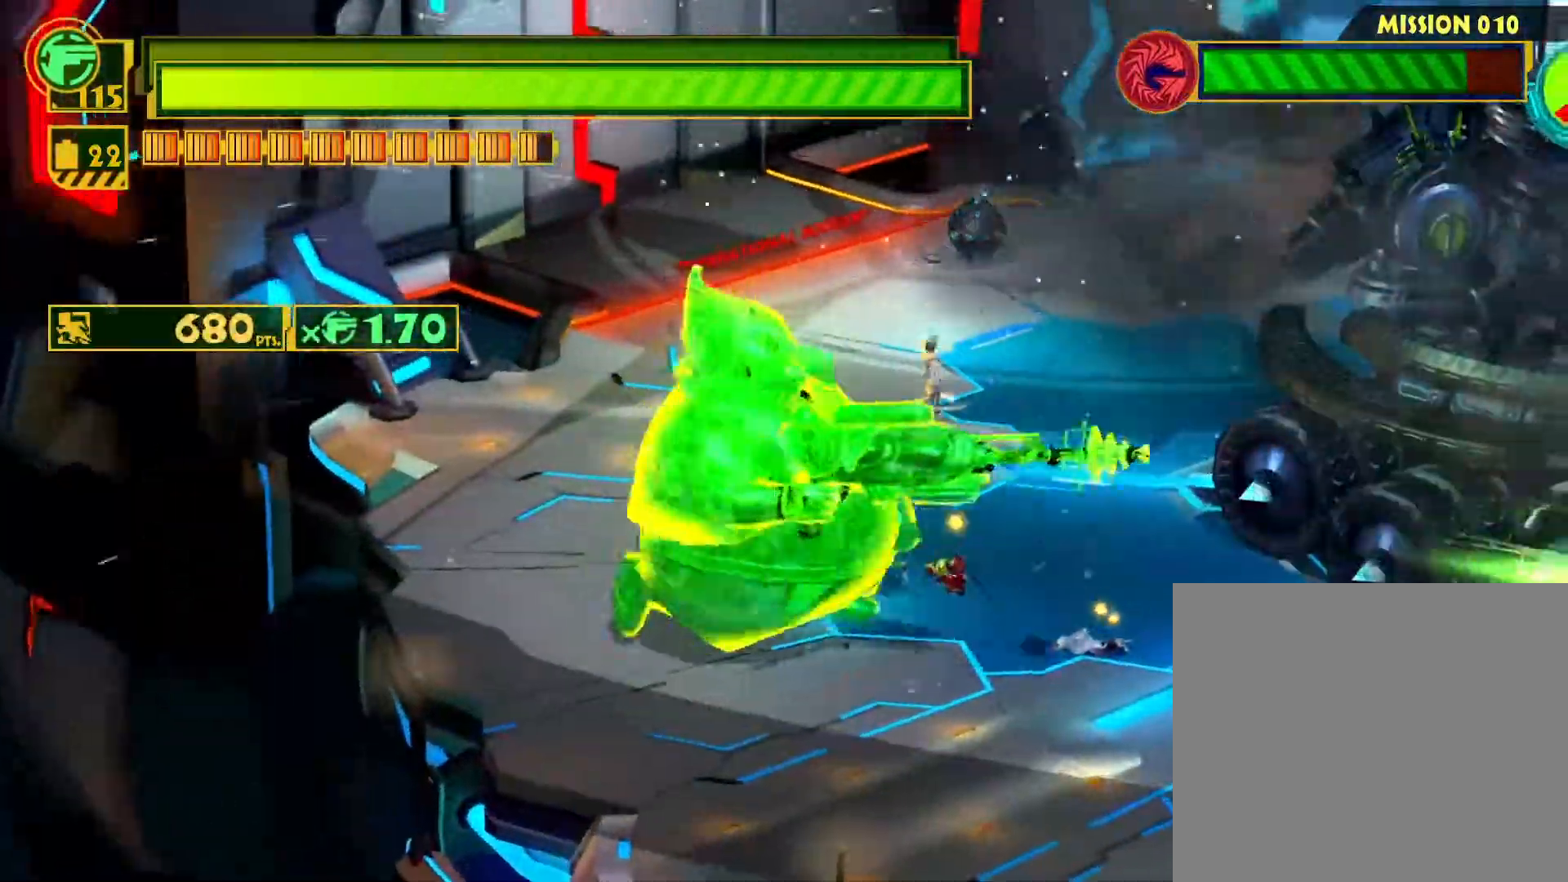
{"buttons": [], "left_stick": "up-right", "right_stick": "center", "events": [[117, "CIRCLE", "down"], [250, "CIRCLE", "up"], [317, "CIRCLE", "down"], [433, "CIRCLE", "up"]]}
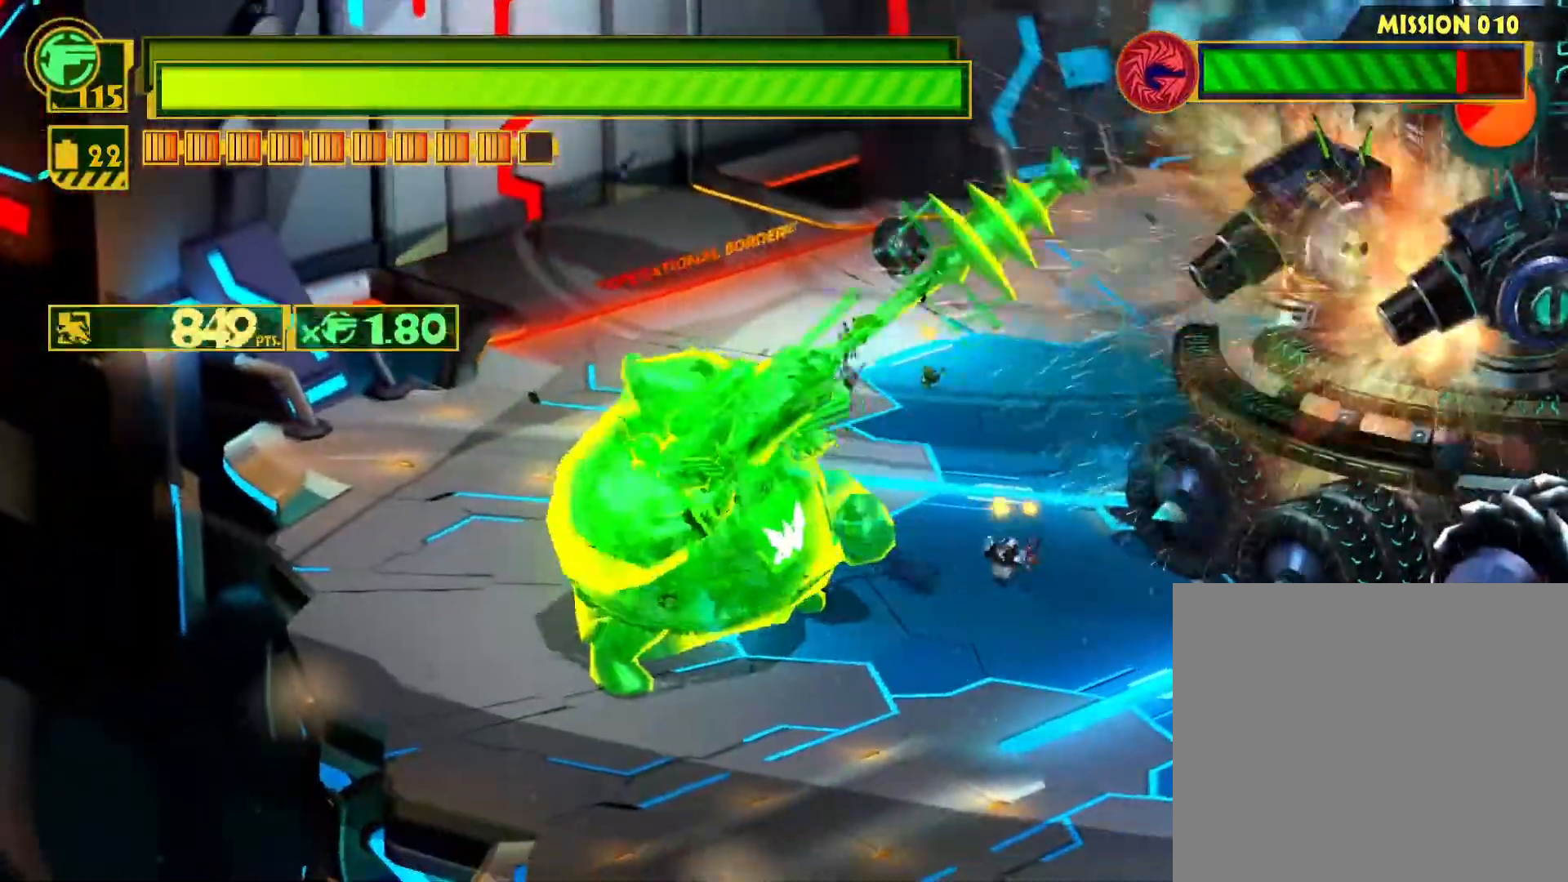
{"buttons": ["CIRCLE"], "left_stick": "up-right", "right_stick": "center", "events": [[17, "CIRCLE", "down"], [150, "CIRCLE", "up"], [367, "CIRCLE", "down"]]}
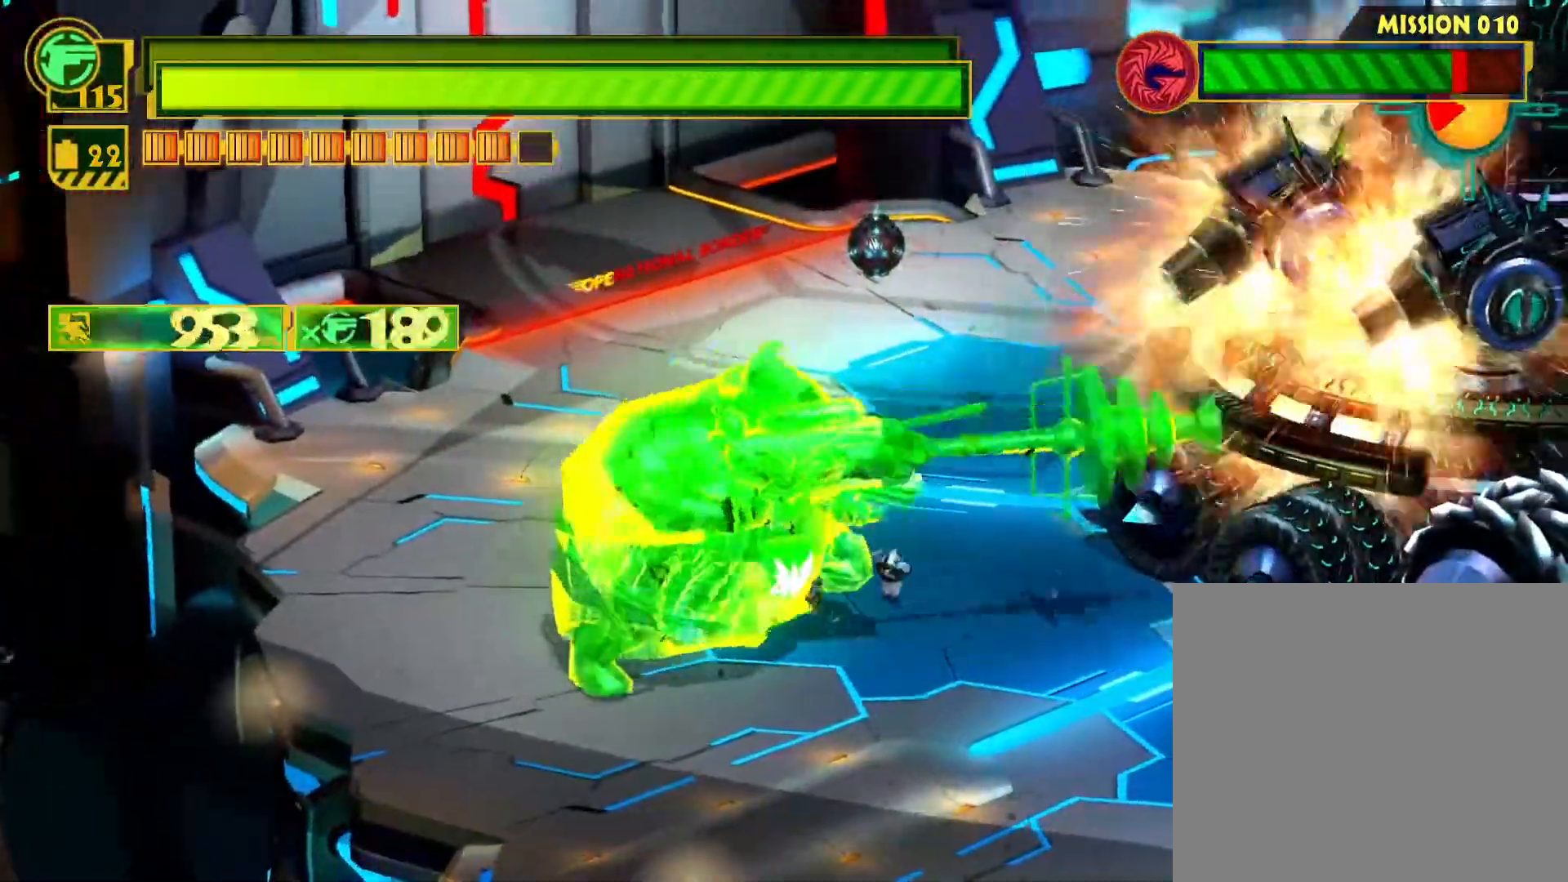
{"buttons": [], "left_stick": "up-right", "right_stick": "center", "events": [[17, "CIRCLE", "up"], [83, "CIRCLE", "down"], [233, "CIRCLE", "up"]]}
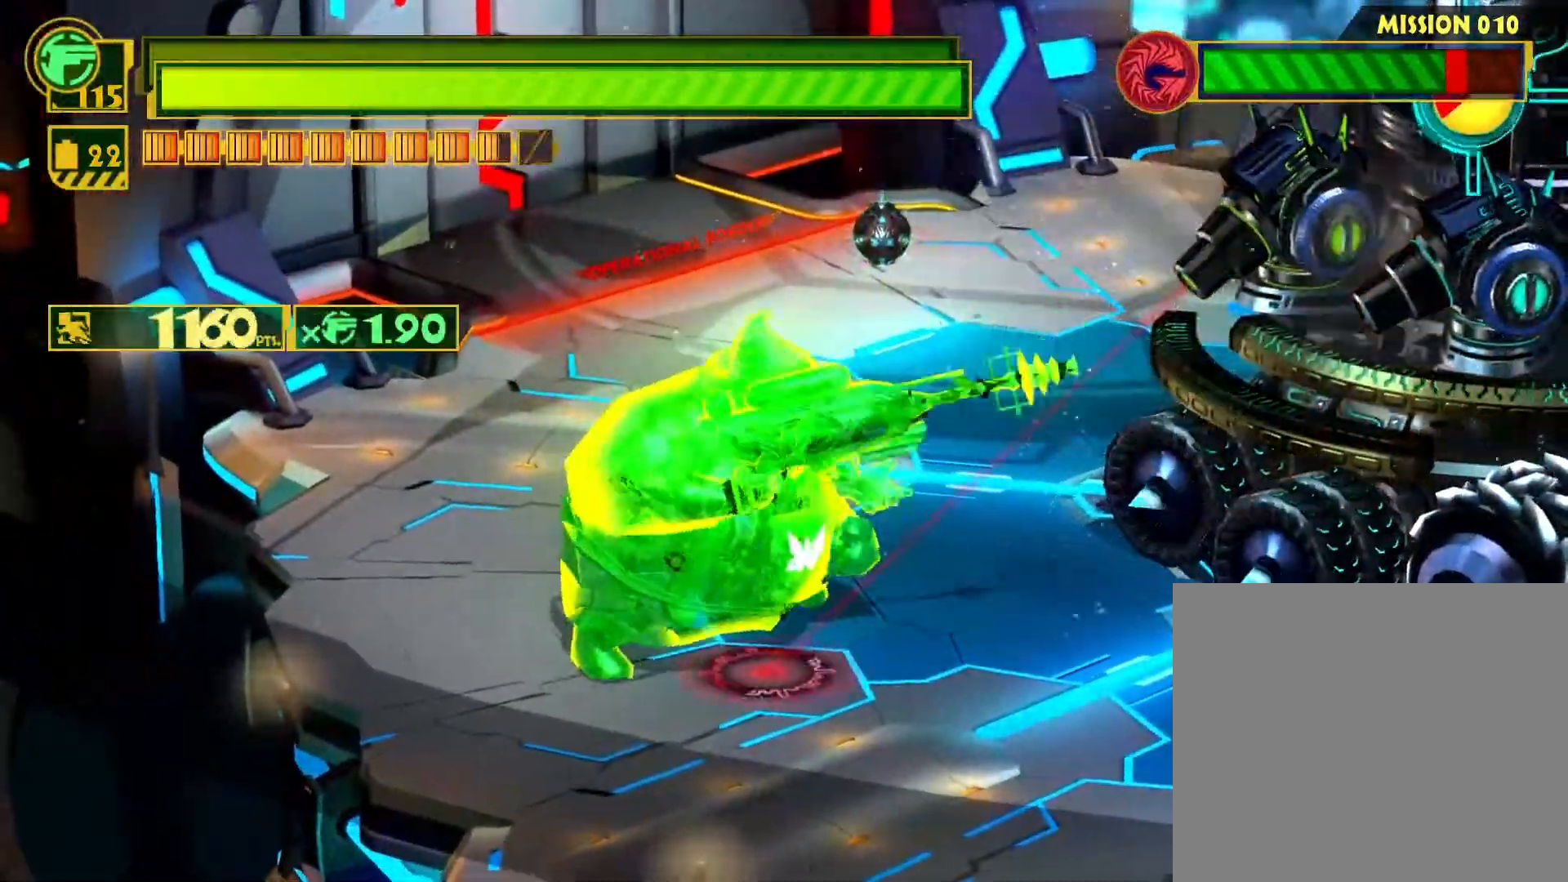
{"buttons": [], "left_stick": "up-right", "right_stick": "center", "events": [[50, "CIRCLE", "down"], [183, "CIRCLE", "up"], [267, "CIRCLE", "down"], [400, "CIRCLE", "up"]]}
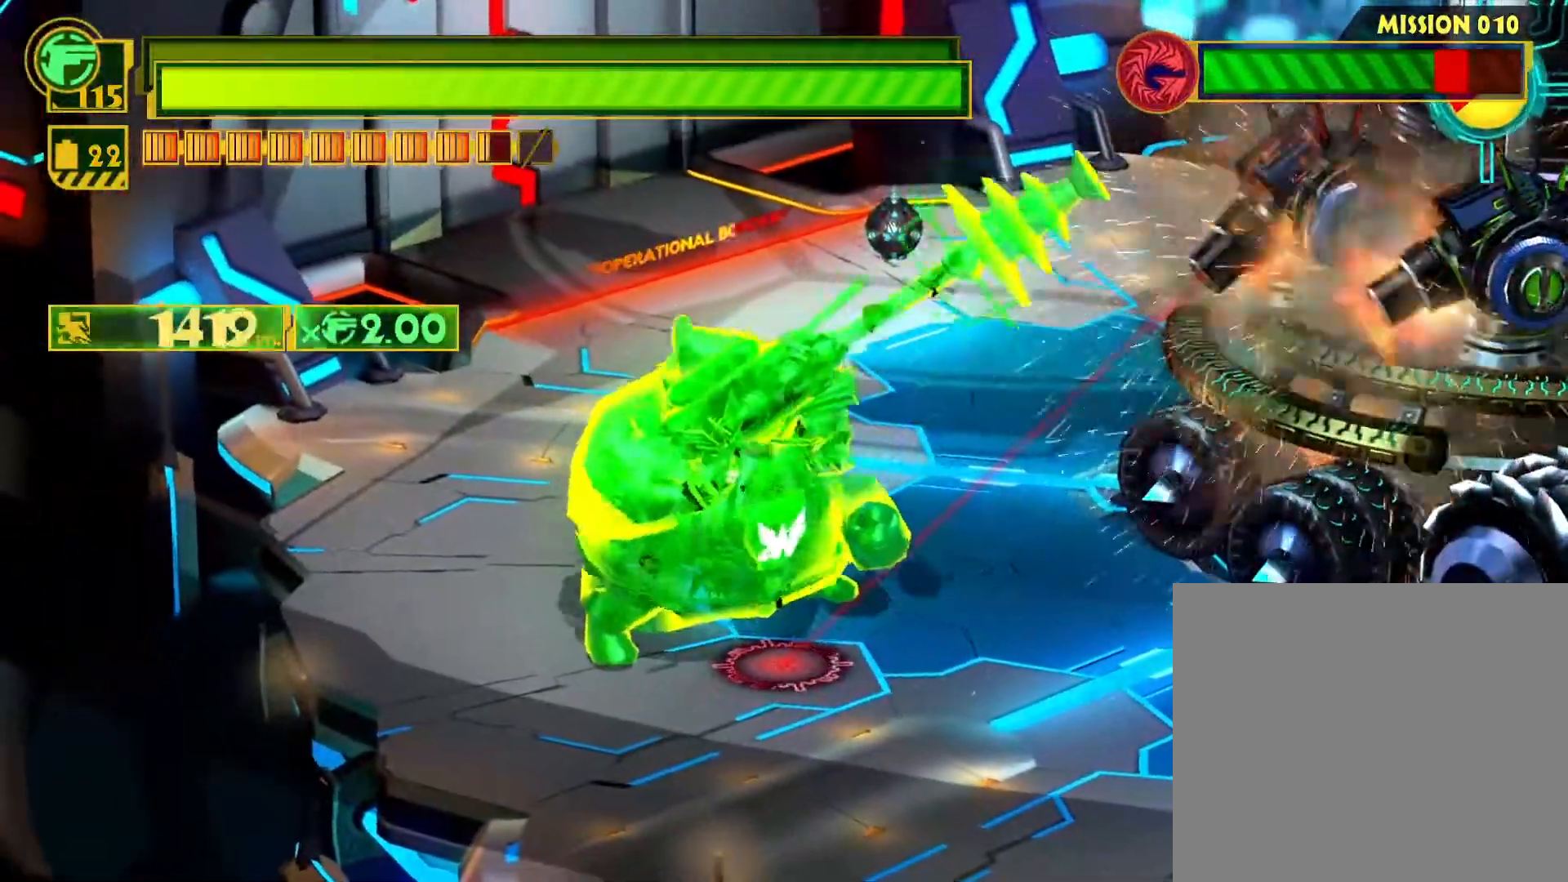
{"buttons": ["CIRCLE"], "left_stick": "up-right", "right_stick": "center", "events": [[200, "CIRCLE", "down"], [350, "CIRCLE", "up"], [433, "CIRCLE", "down"]]}